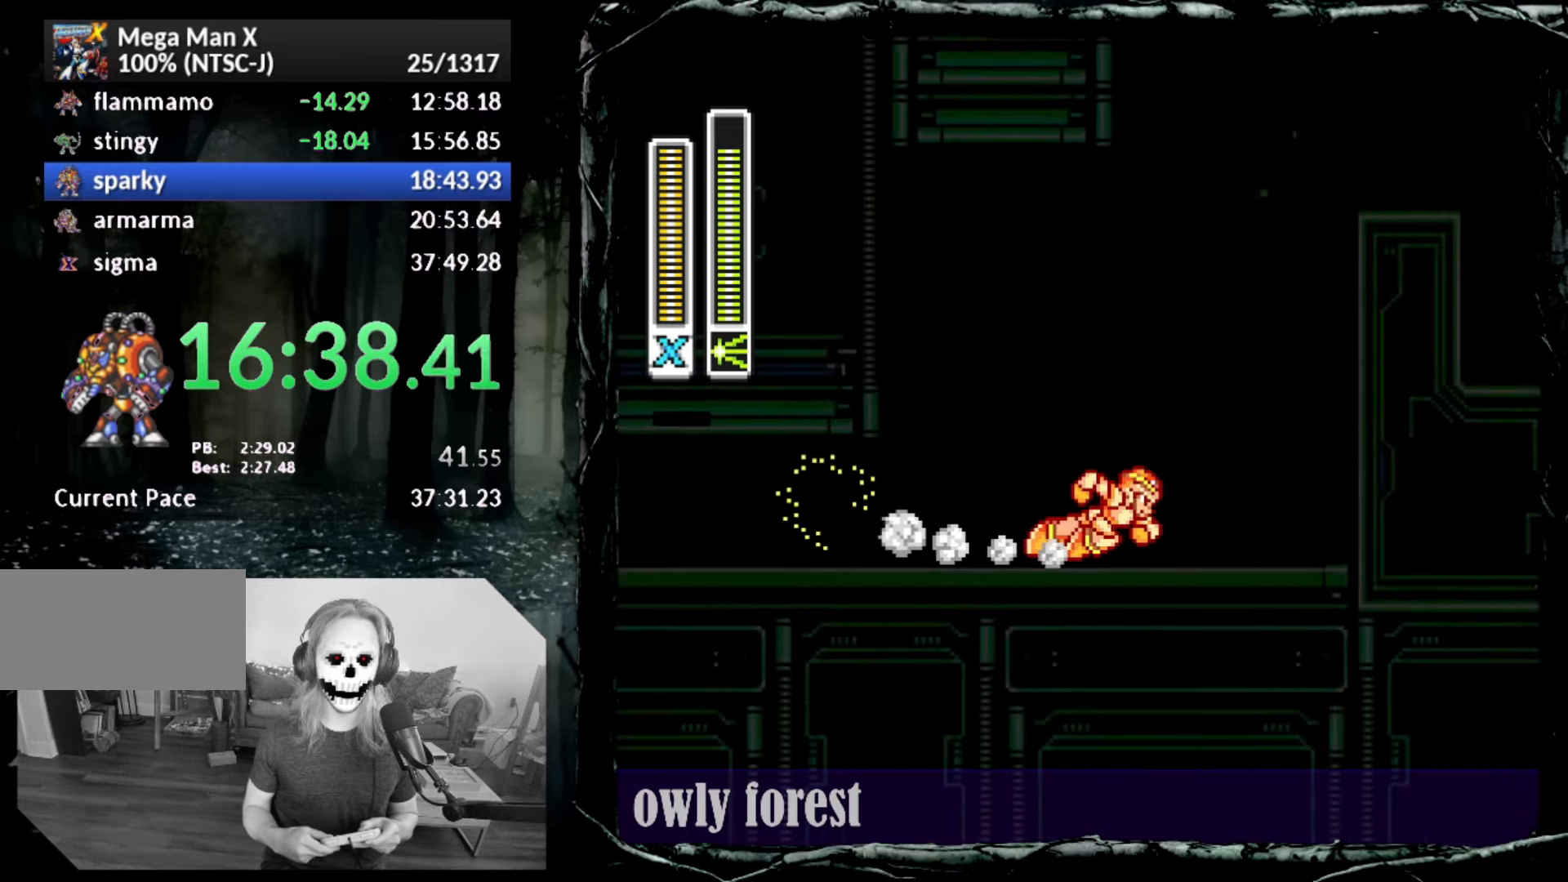
Gameplay with a controller (PlayStation layout); each line is a JSON object with the inputs held at the frame after it. "button_events" lists button changes between this image and that frame as [ms after this image, input, new state], when the widget could be followed in between (sticks are given only as held states). Not read: L2 L3 R3 left_stick right_stick.
{"buttons": ["CROSS", "CIRCLE", "DPAD_UP", "DPAD_RIGHT"], "button_events": [[300, "CIRCLE", "up"], [300, "CROSS", "up"], [350, "CIRCLE", "down"], [383, "CROSS", "down"], [417, "DPAD_UP", "down"]]}
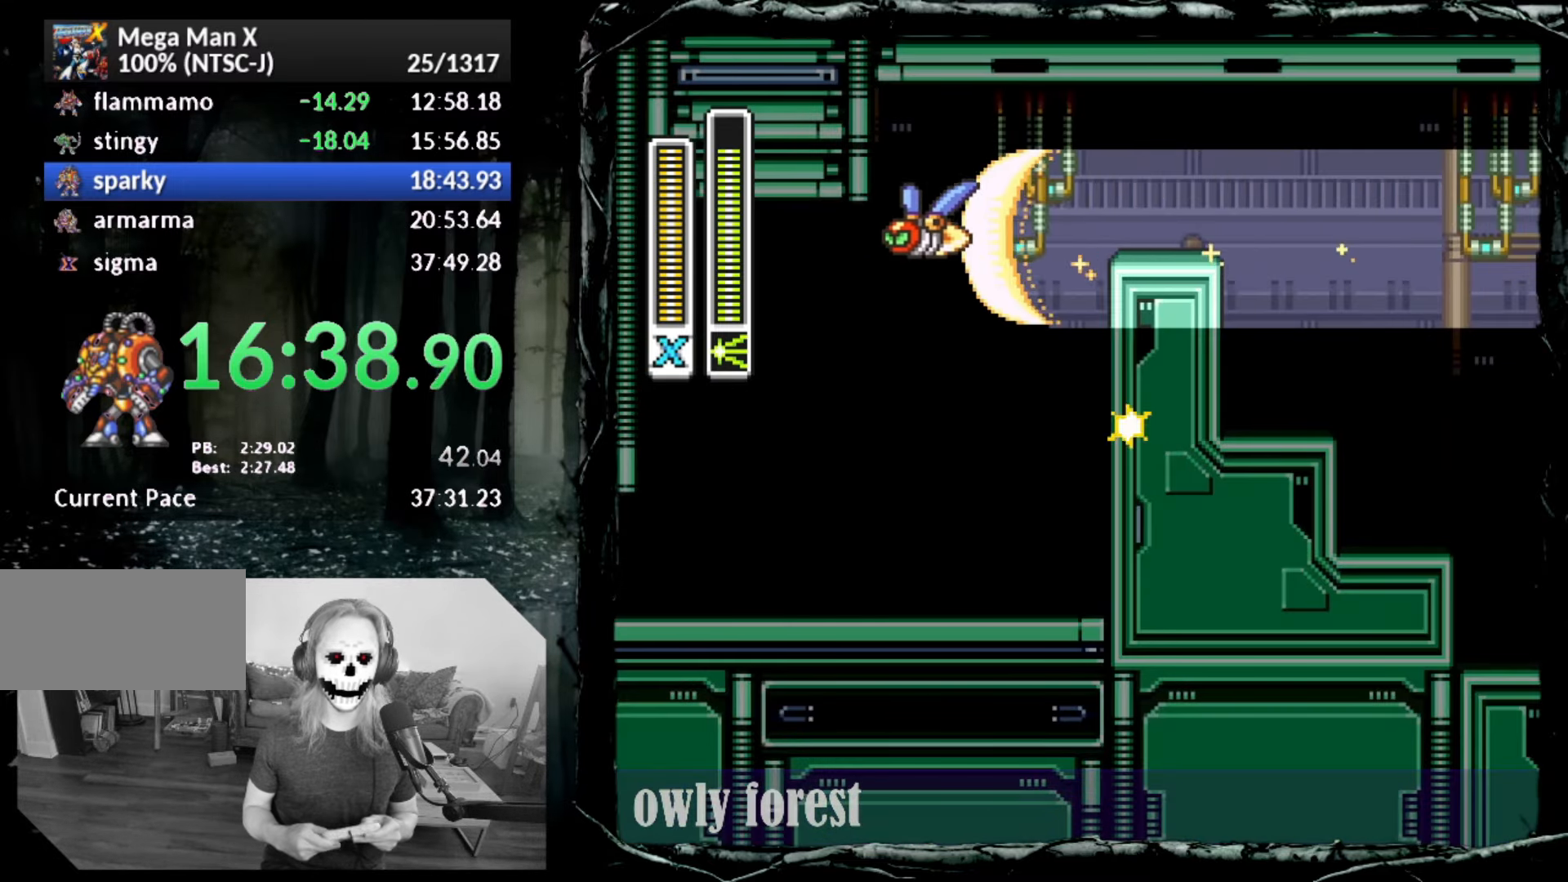
{"buttons": ["CROSS", "CIRCLE", "DPAD_RIGHT"], "button_events": [[83, "DPAD_UP", "up"]]}
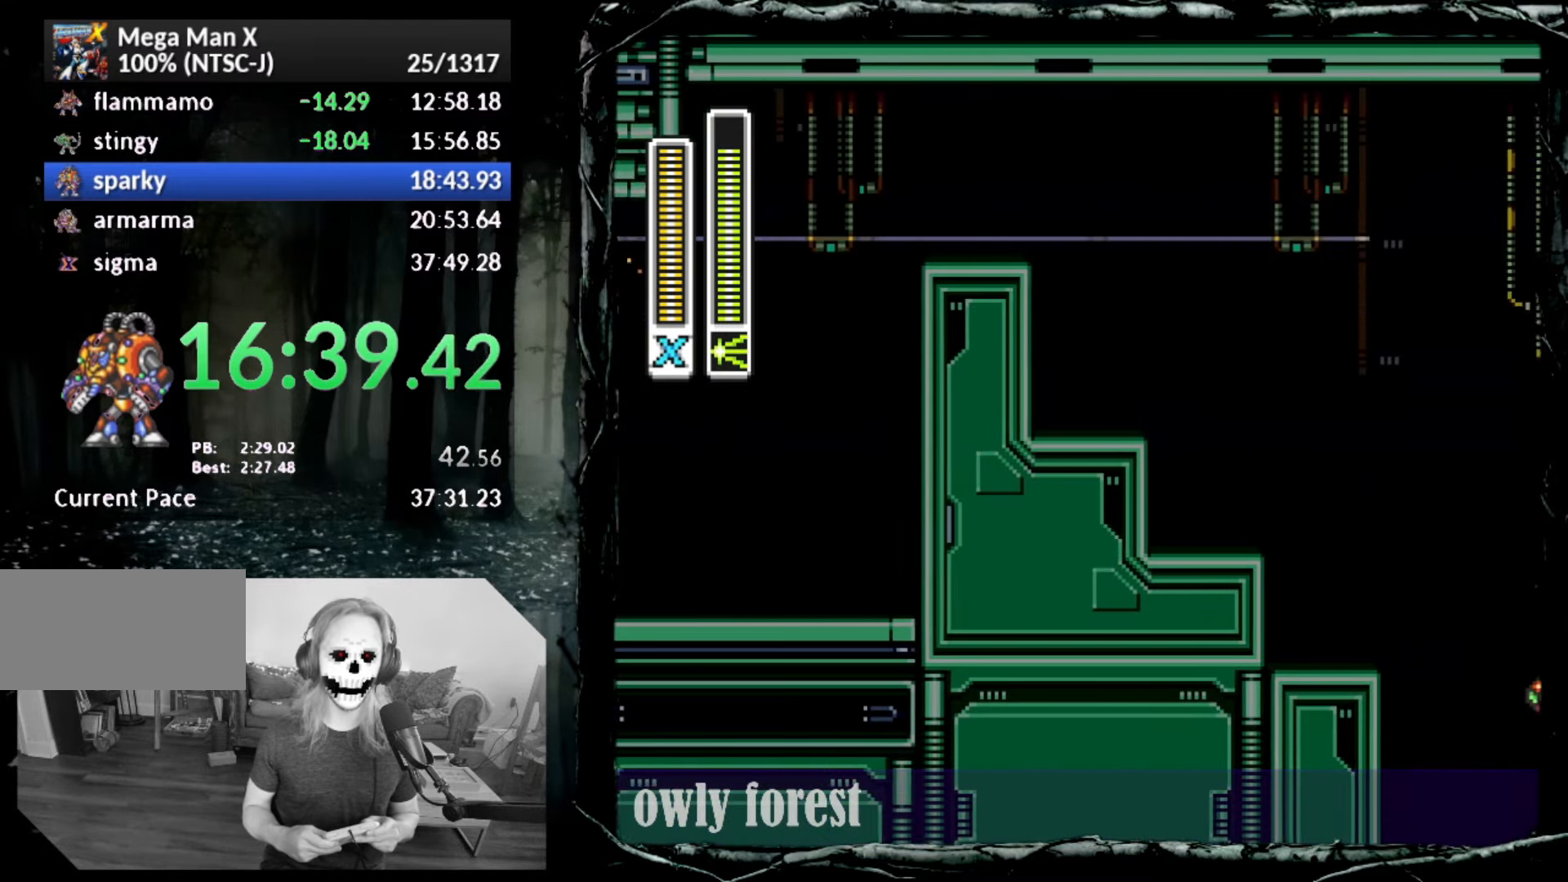
{"buttons": [], "button_events": [[317, "CROSS", "up"], [350, "CIRCLE", "up"], [400, "DPAD_RIGHT", "up"]]}
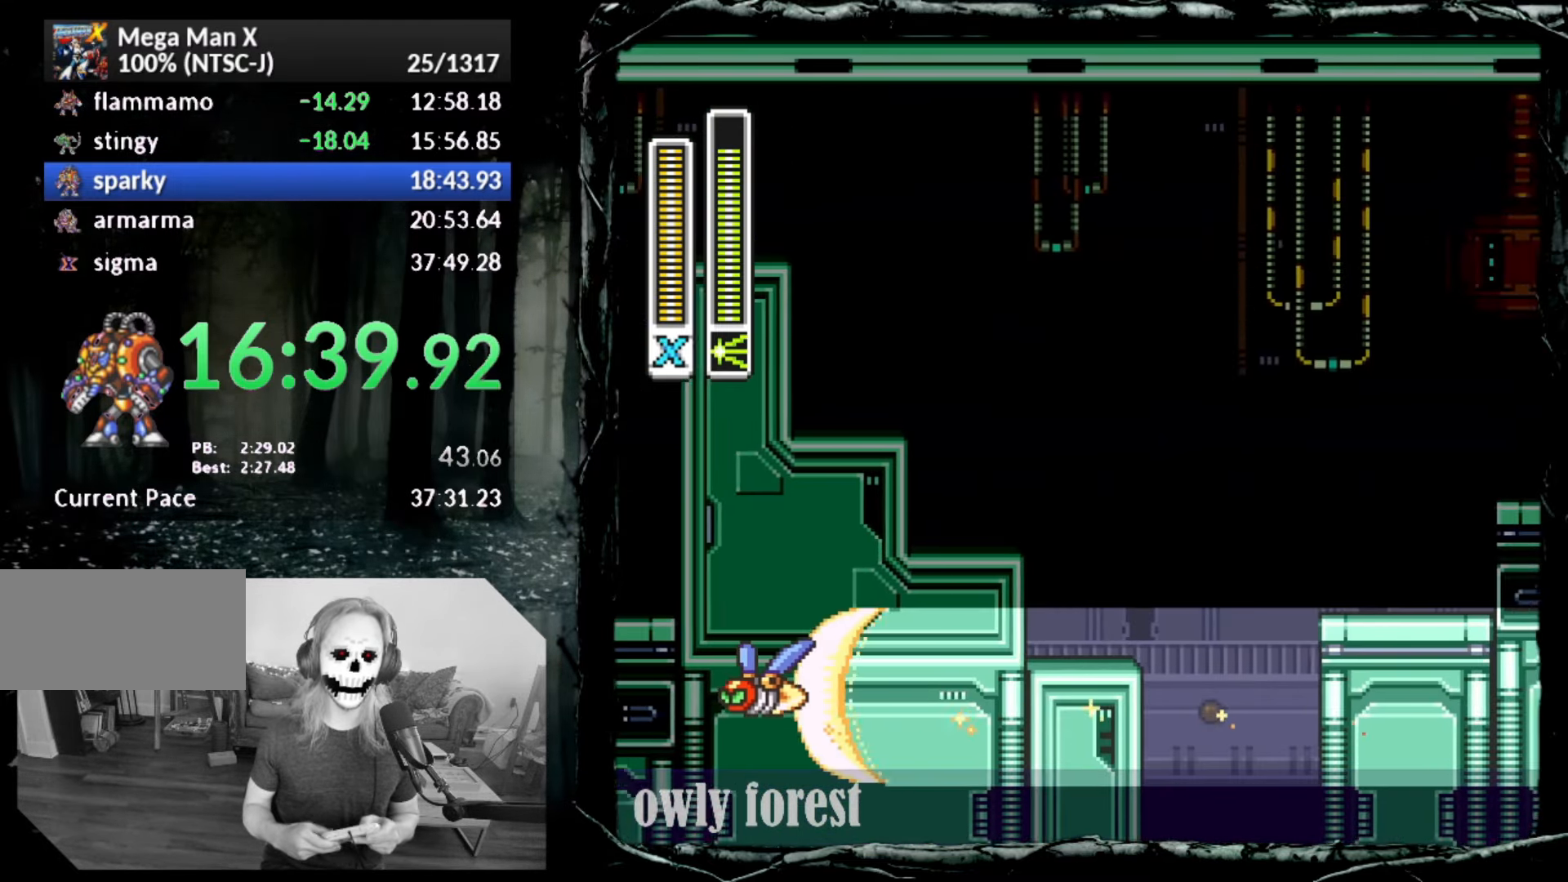
{"buttons": ["CROSS", "CIRCLE", "DPAD_RIGHT"], "button_events": [[17, "DPAD_RIGHT", "down"], [50, "DPAD_DOWN", "down"], [83, "CIRCLE", "down"], [83, "CROSS", "down"], [133, "DPAD_DOWN", "up"]]}
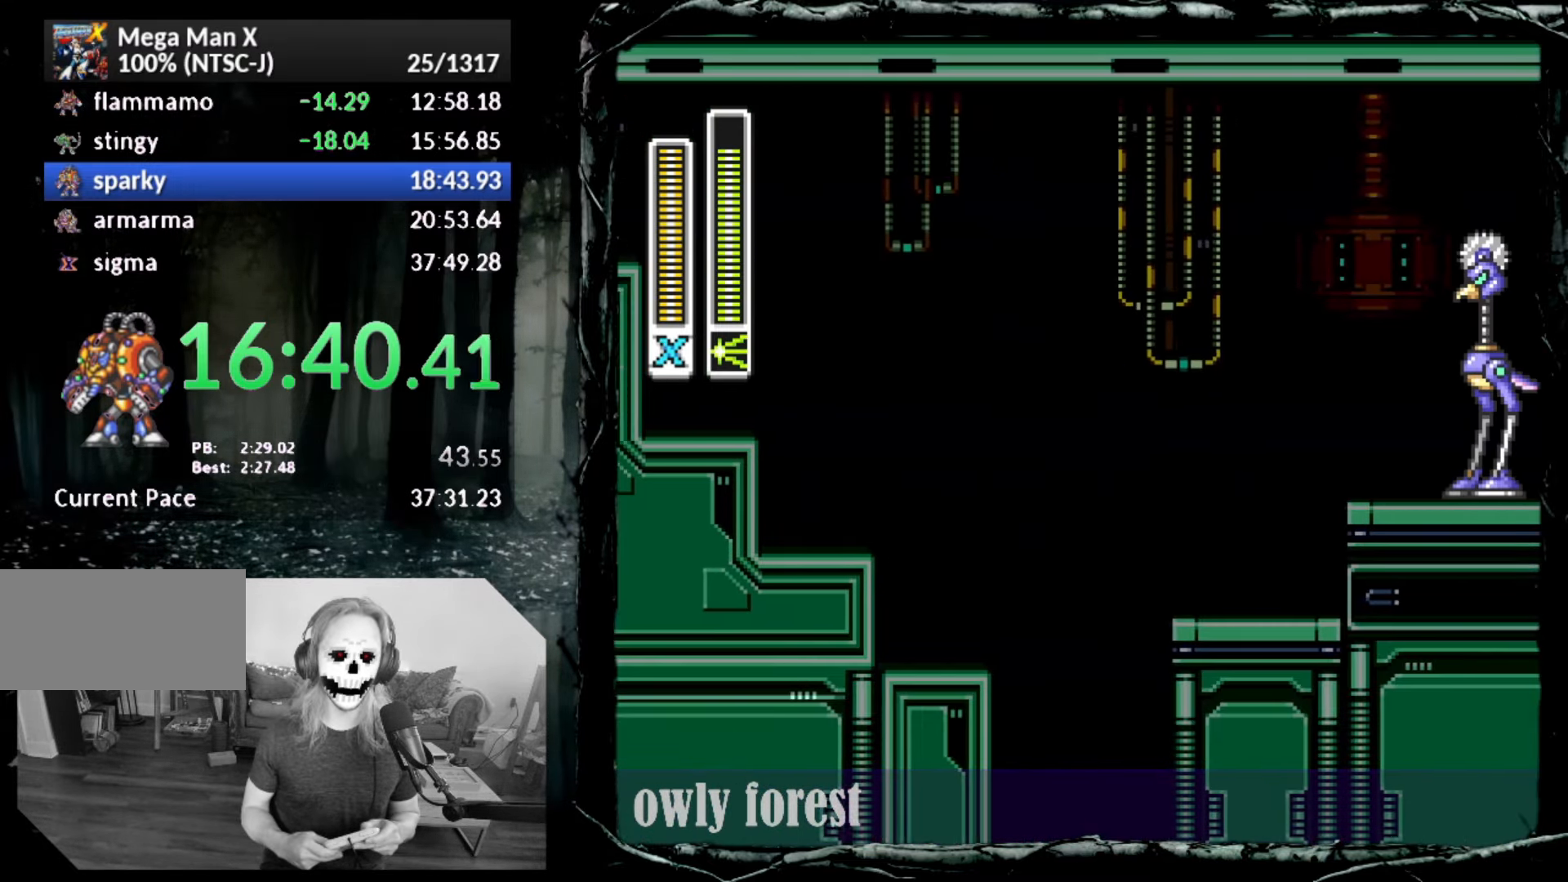
{"buttons": ["CROSS", "CIRCLE", "DPAD_UP", "DPAD_RIGHT"], "button_events": [[100, "CROSS", "up"], [133, "CIRCLE", "up"], [333, "CIRCLE", "down"], [350, "CROSS", "down"], [350, "DPAD_UP", "down"]]}
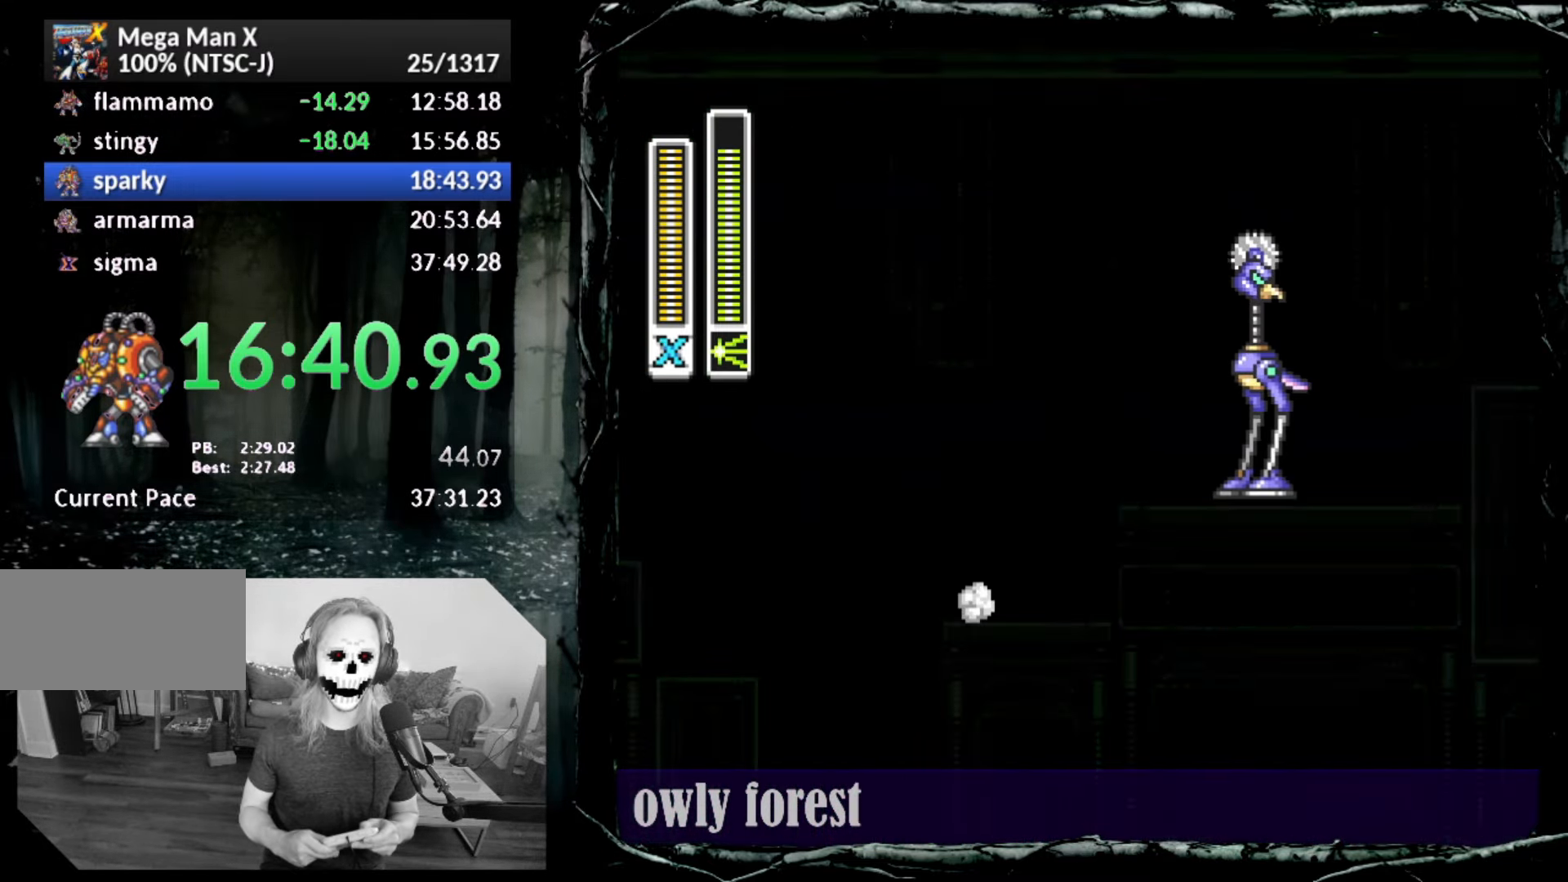
{"buttons": ["CROSS", "CIRCLE", "DPAD_UP", "DPAD_RIGHT"], "button_events": [[17, "CROSS", "up"], [17, "DPAD_UP", "up"], [50, "CIRCLE", "up"], [233, "CIRCLE", "down"], [350, "DPAD_UP", "down"], [383, "CROSS", "down"]]}
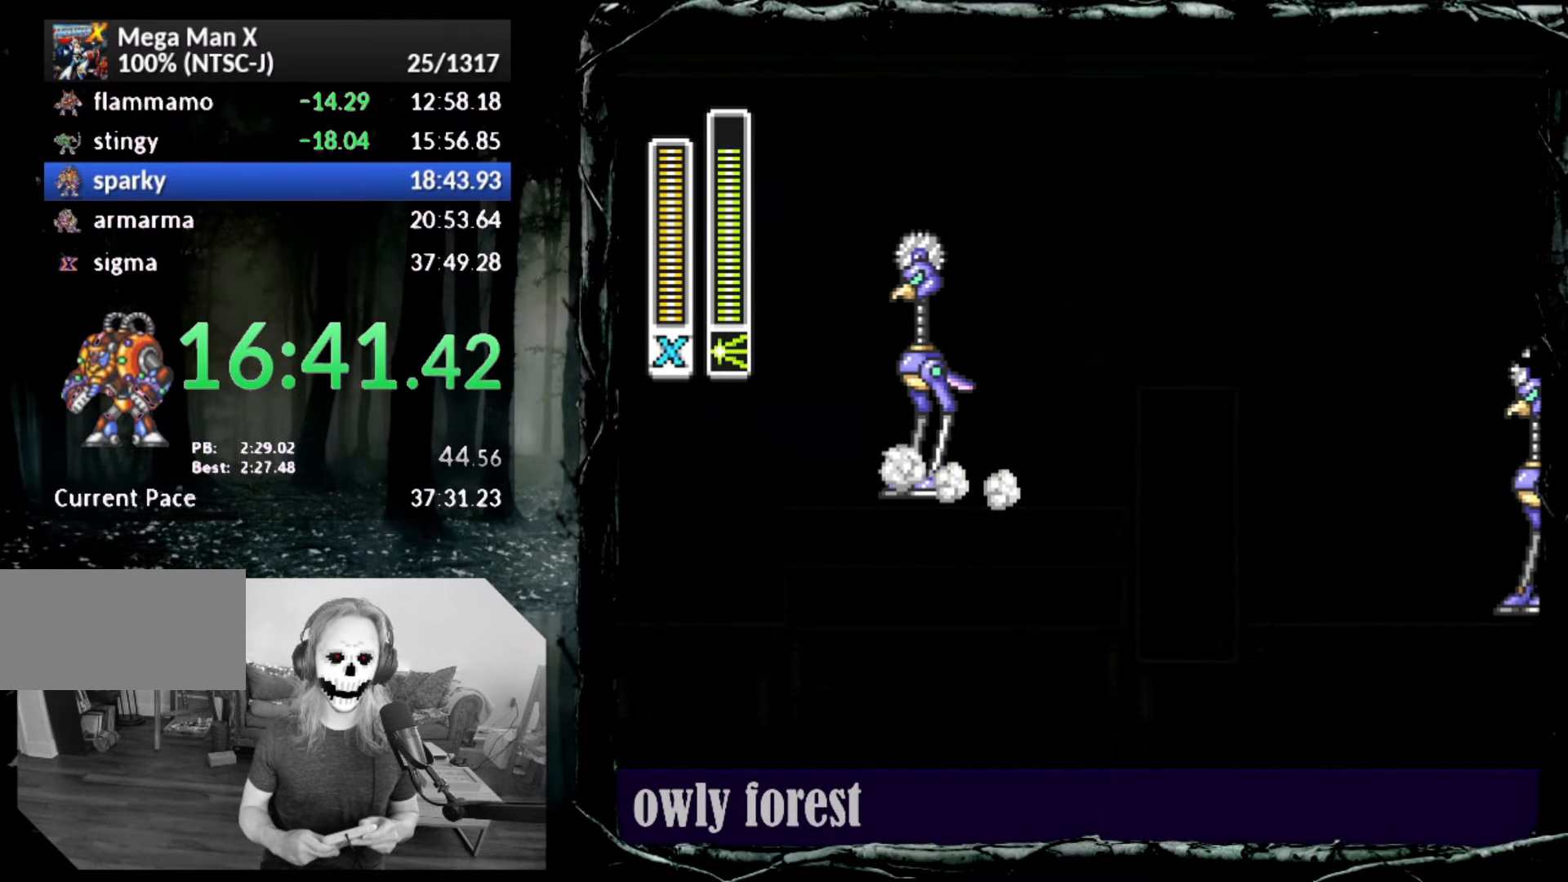
{"buttons": ["DPAD_RIGHT"], "button_events": [[133, "CIRCLE", "up"], [133, "CROSS", "up"], [133, "DPAD_UP", "up"]]}
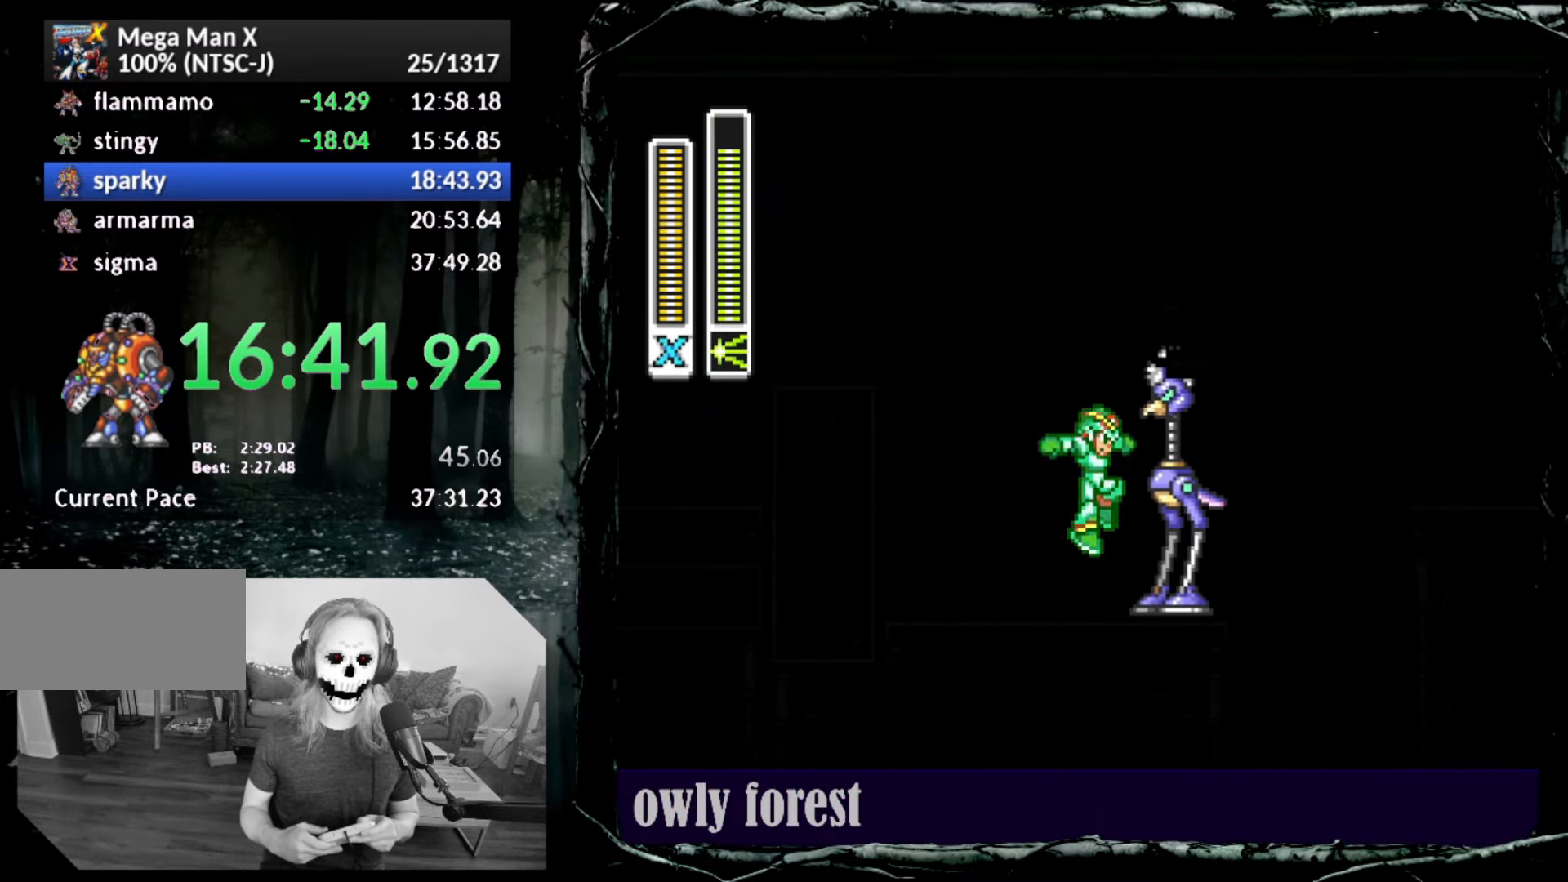
{"buttons": ["DPAD_RIGHT"], "button_events": [[133, "CIRCLE", "down"], [167, "CROSS", "down"], [200, "DPAD_UP", "down"], [383, "CROSS", "up"], [383, "DPAD_UP", "up"], [417, "CIRCLE", "up"]]}
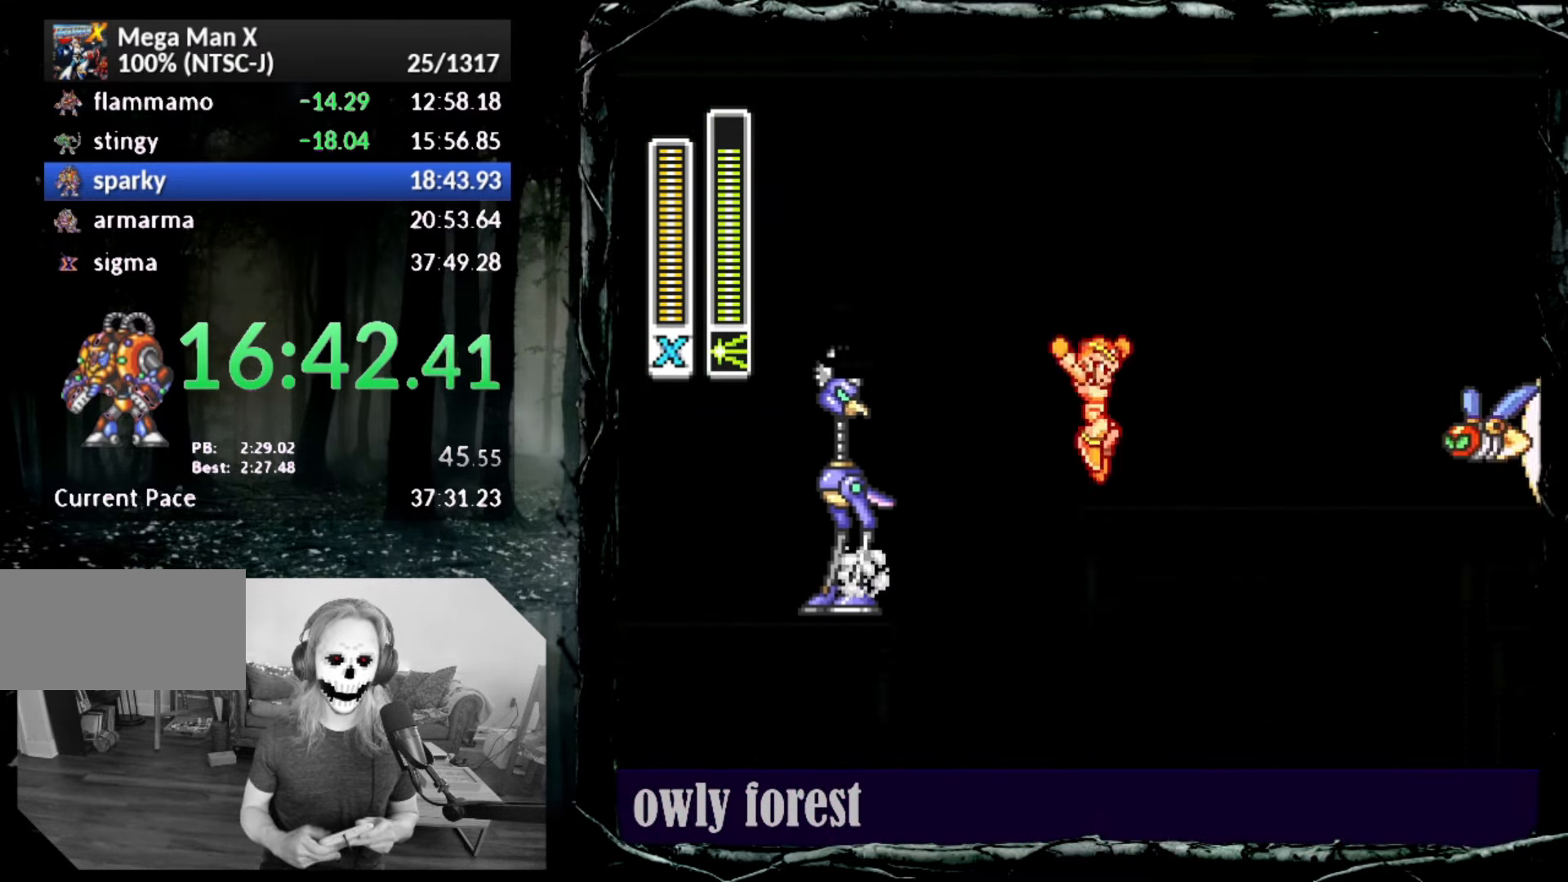
{"buttons": ["CIRCLE", "DPAD_UP", "DPAD_RIGHT"], "button_events": [[50, "SQUARE", "down"], [133, "SQUARE", "up"], [233, "CIRCLE", "down"], [383, "DPAD_UP", "down"]]}
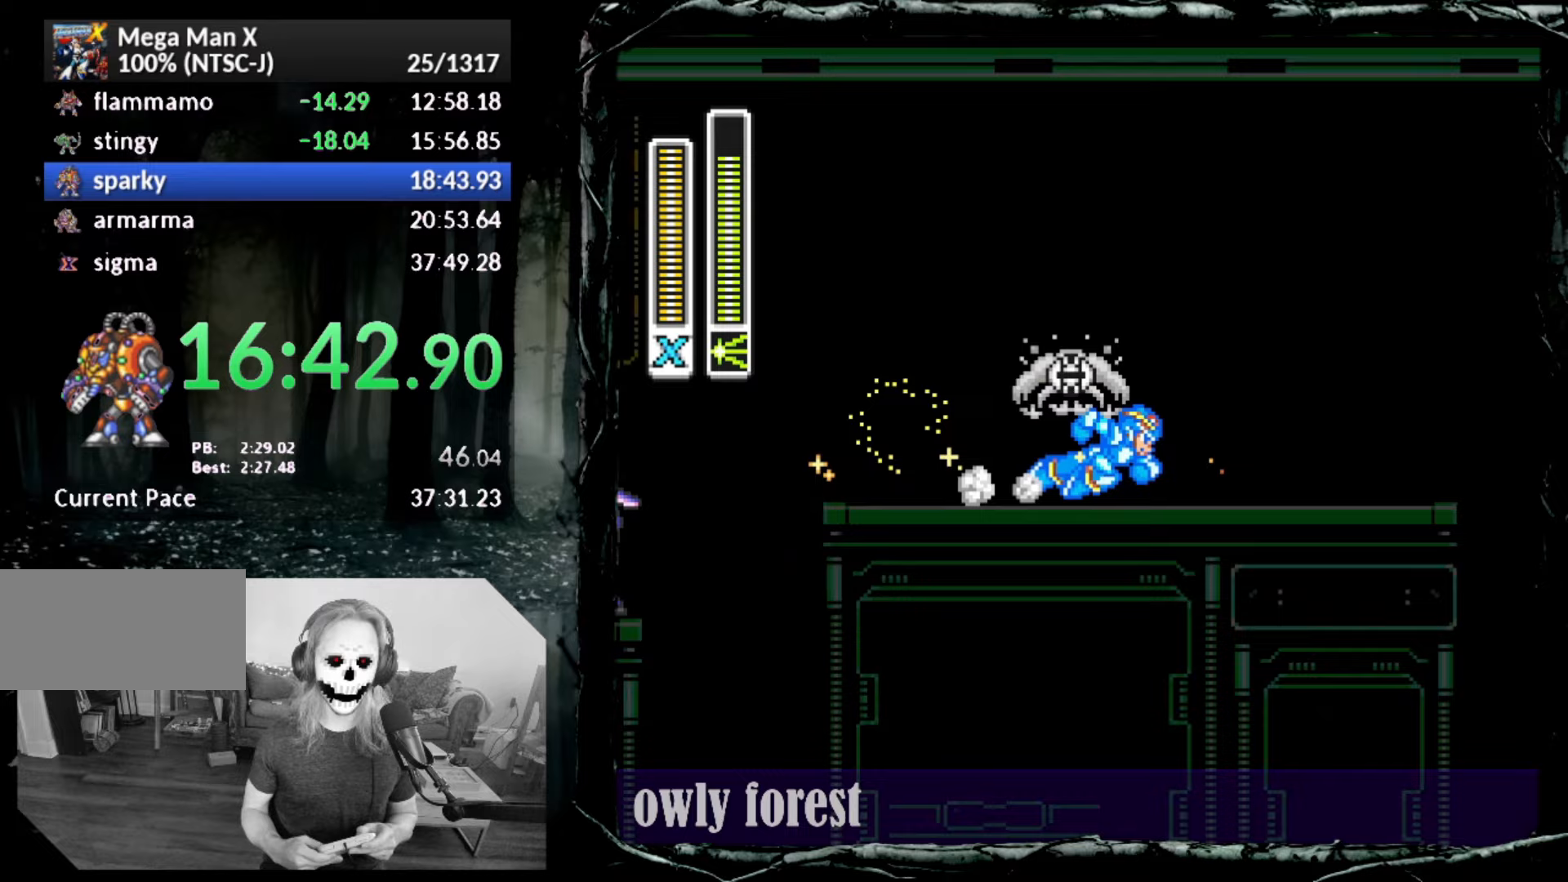
{"buttons": ["CIRCLE", "DPAD_UP", "DPAD_RIGHT"], "button_events": [[200, "DPAD_UP", "up"], [233, "CIRCLE", "up"], [333, "CIRCLE", "down"], [450, "DPAD_UP", "down"]]}
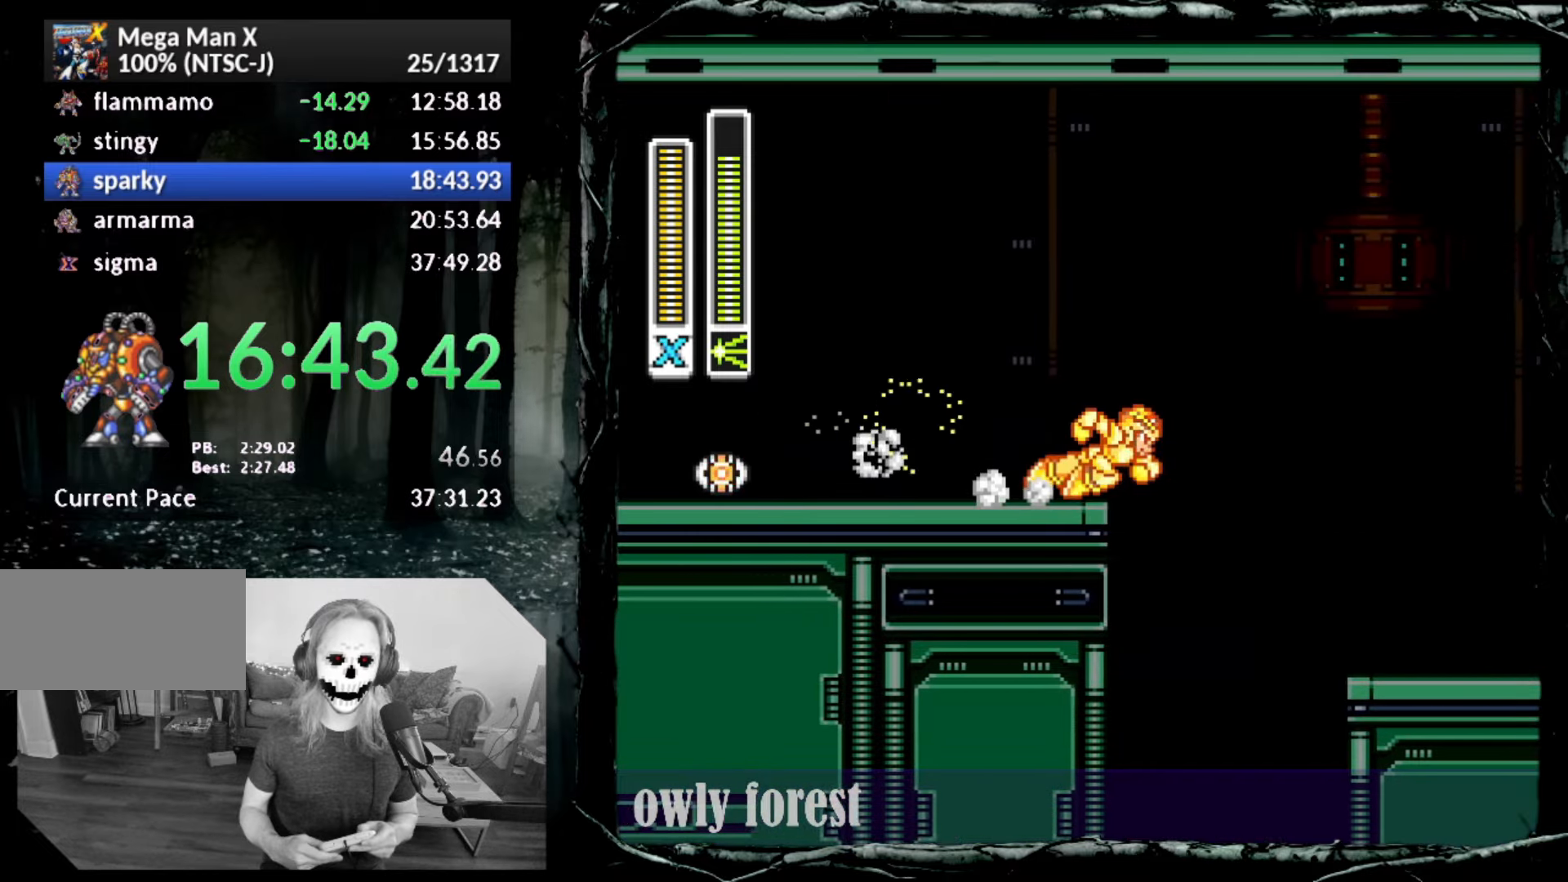
{"buttons": ["CROSS", "CIRCLE", "DPAD_UP", "DPAD_RIGHT"], "button_events": [[50, "CROSS", "down"]]}
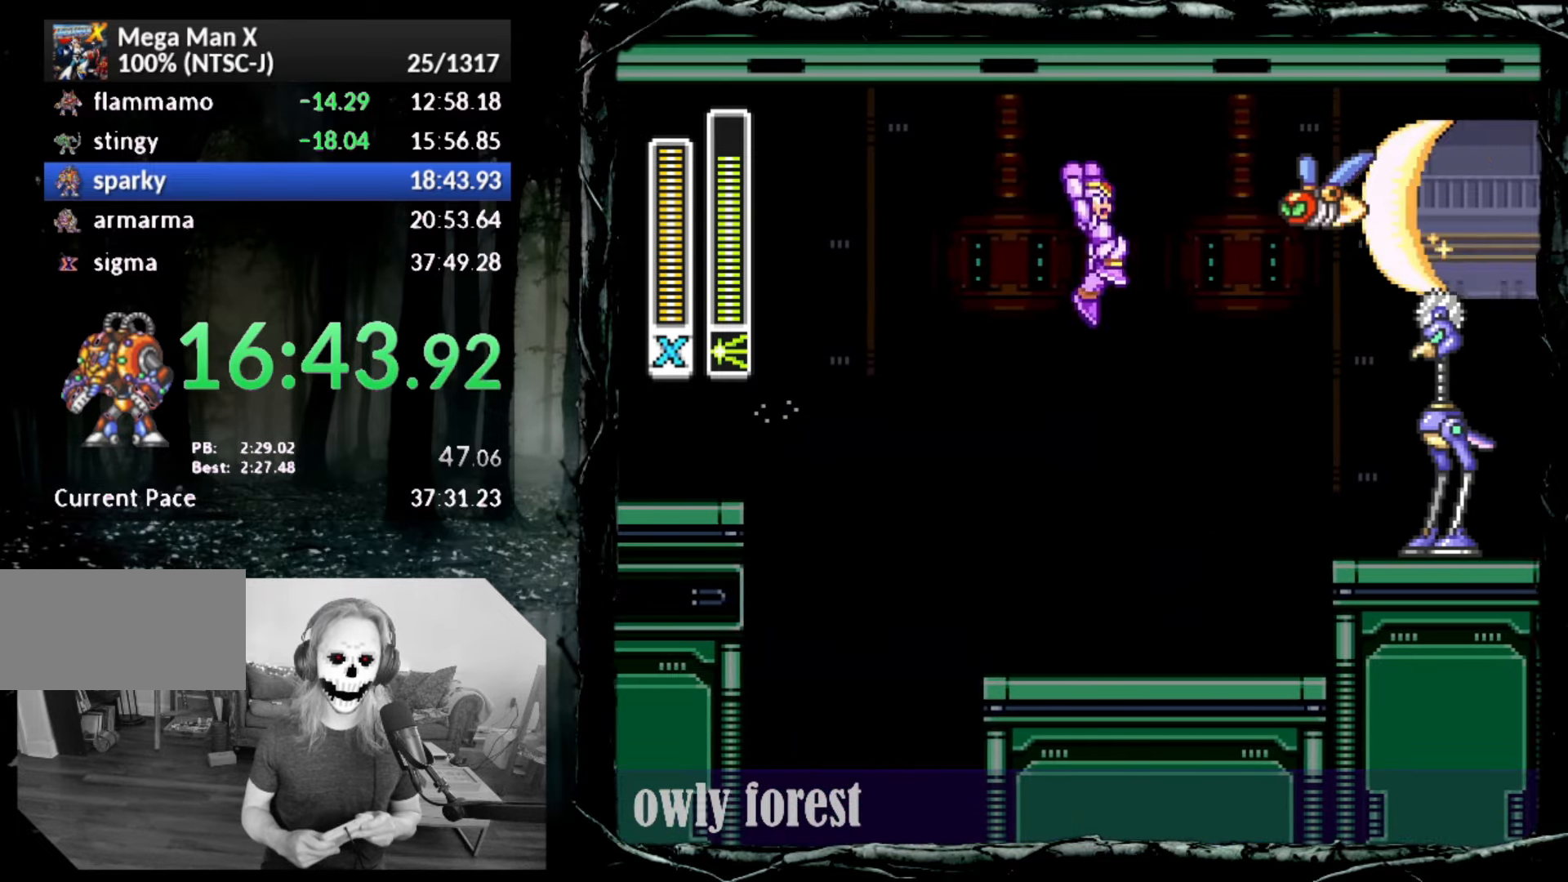
{"buttons": ["CIRCLE", "DPAD_RIGHT"], "button_events": [[17, "SQUARE", "down"], [233, "DPAD_UP", "up"], [233, "SQUARE", "up"], [267, "CIRCLE", "up"], [267, "CROSS", "up"], [450, "CIRCLE", "down"]]}
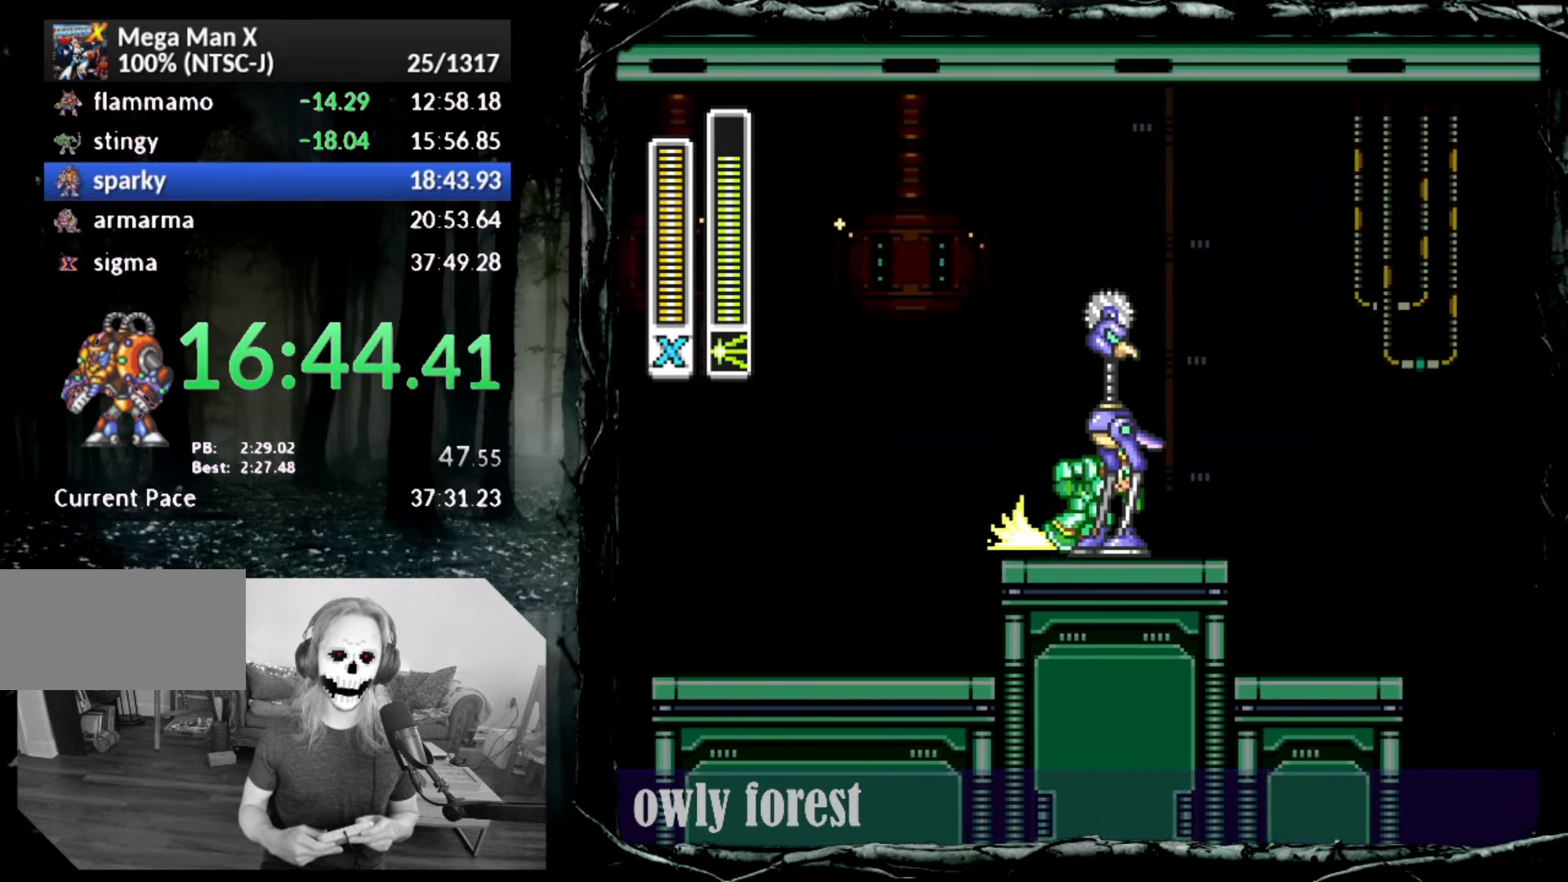
{"buttons": ["DPAD_RIGHT"], "button_events": [[100, "DPAD_UP", "down"], [167, "CROSS", "down"], [450, "CIRCLE", "up"], [450, "CROSS", "up"], [483, "DPAD_UP", "up"]]}
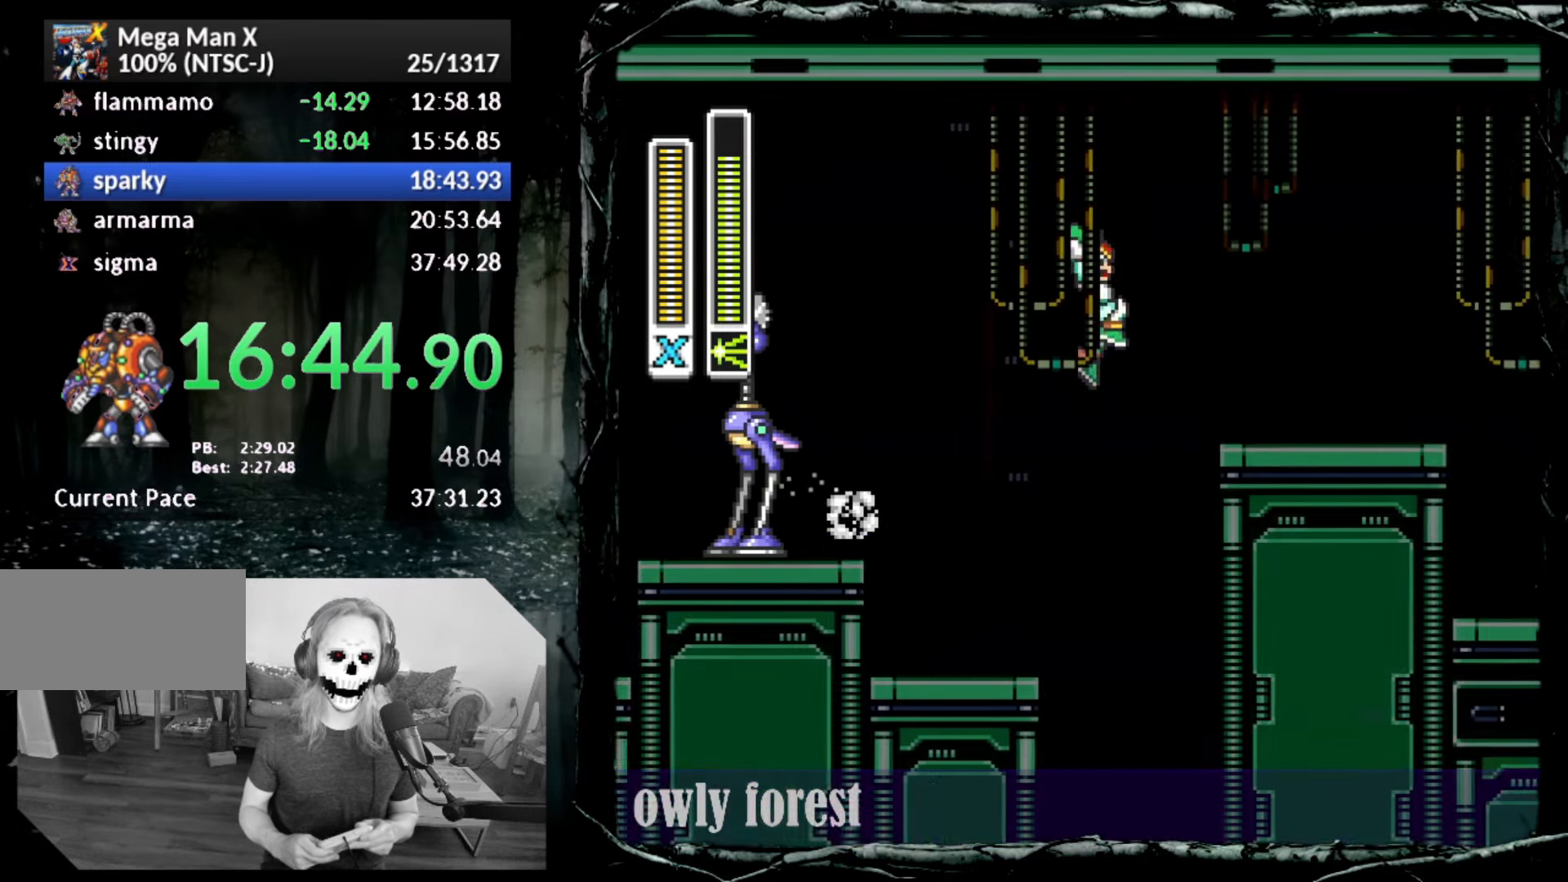
{"buttons": ["CROSS", "CIRCLE", "DPAD_RIGHT"], "button_events": [[133, "SQUARE", "down"], [167, "DPAD_UP", "down"], [233, "DPAD_UP", "up"], [233, "SQUARE", "up"], [333, "CIRCLE", "down"], [417, "CROSS", "down"]]}
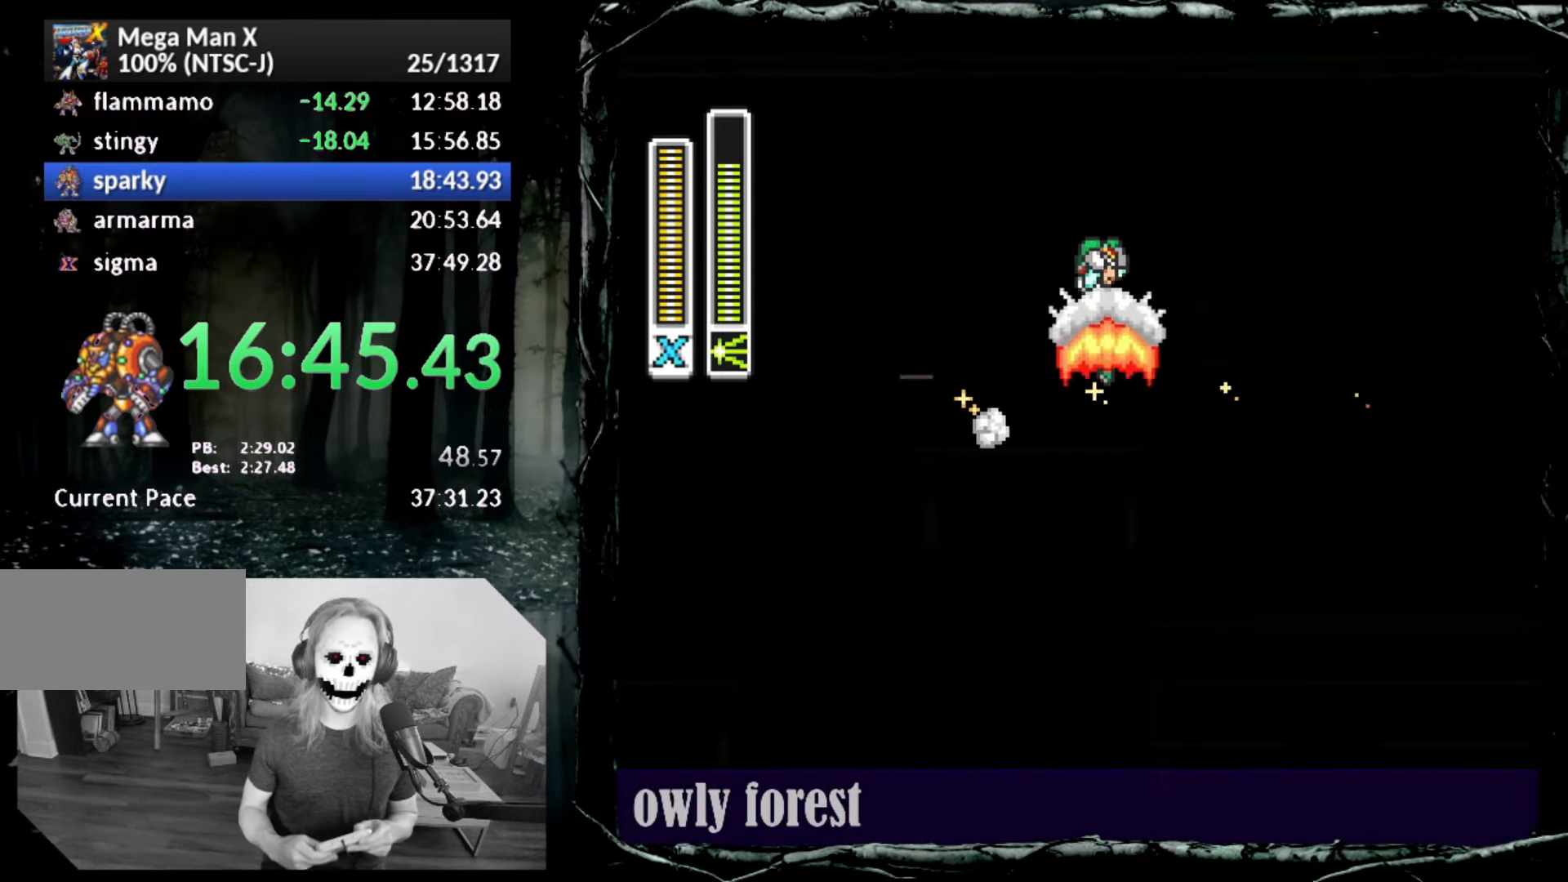
{"buttons": ["DPAD_RIGHT"], "button_events": [[17, "DPAD_UP", "down"], [233, "DPAD_UP", "up"], [417, "CIRCLE", "up"], [450, "CROSS", "up"]]}
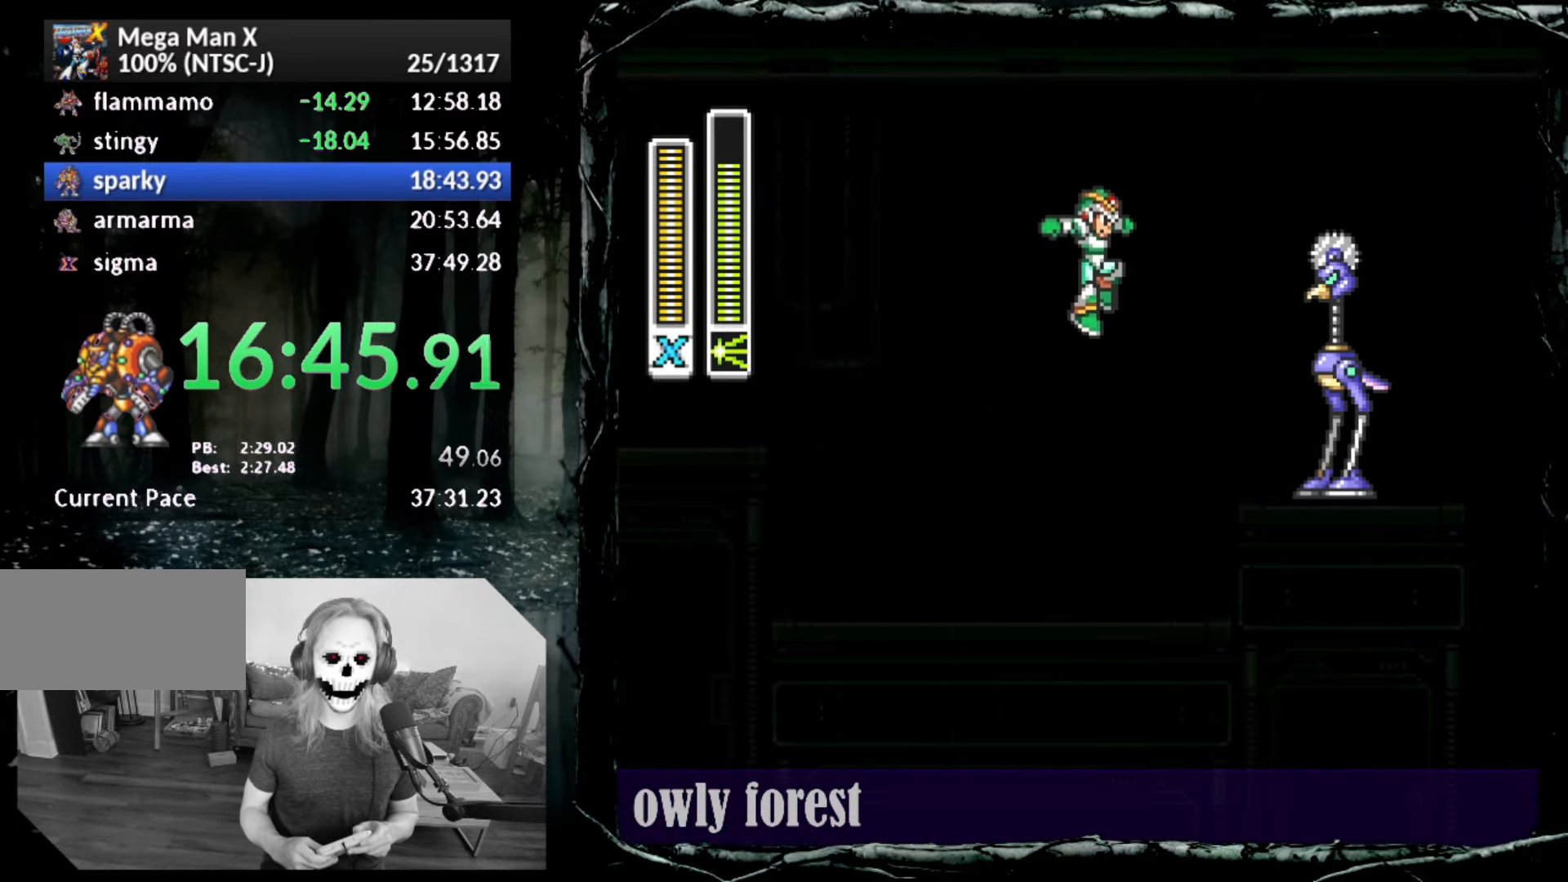
{"buttons": ["DPAD_RIGHT"], "button_events": [[83, "SQUARE", "down"], [133, "SQUARE", "up"], [200, "SQUARE", "down"], [267, "DPAD_RIGHT", "up"], [267, "SQUARE", "up"], [300, "SQUARE", "down"], [350, "SQUARE", "up"], [383, "SQUARE", "down"], [483, "DPAD_RIGHT", "down"], [483, "SQUARE", "up"]]}
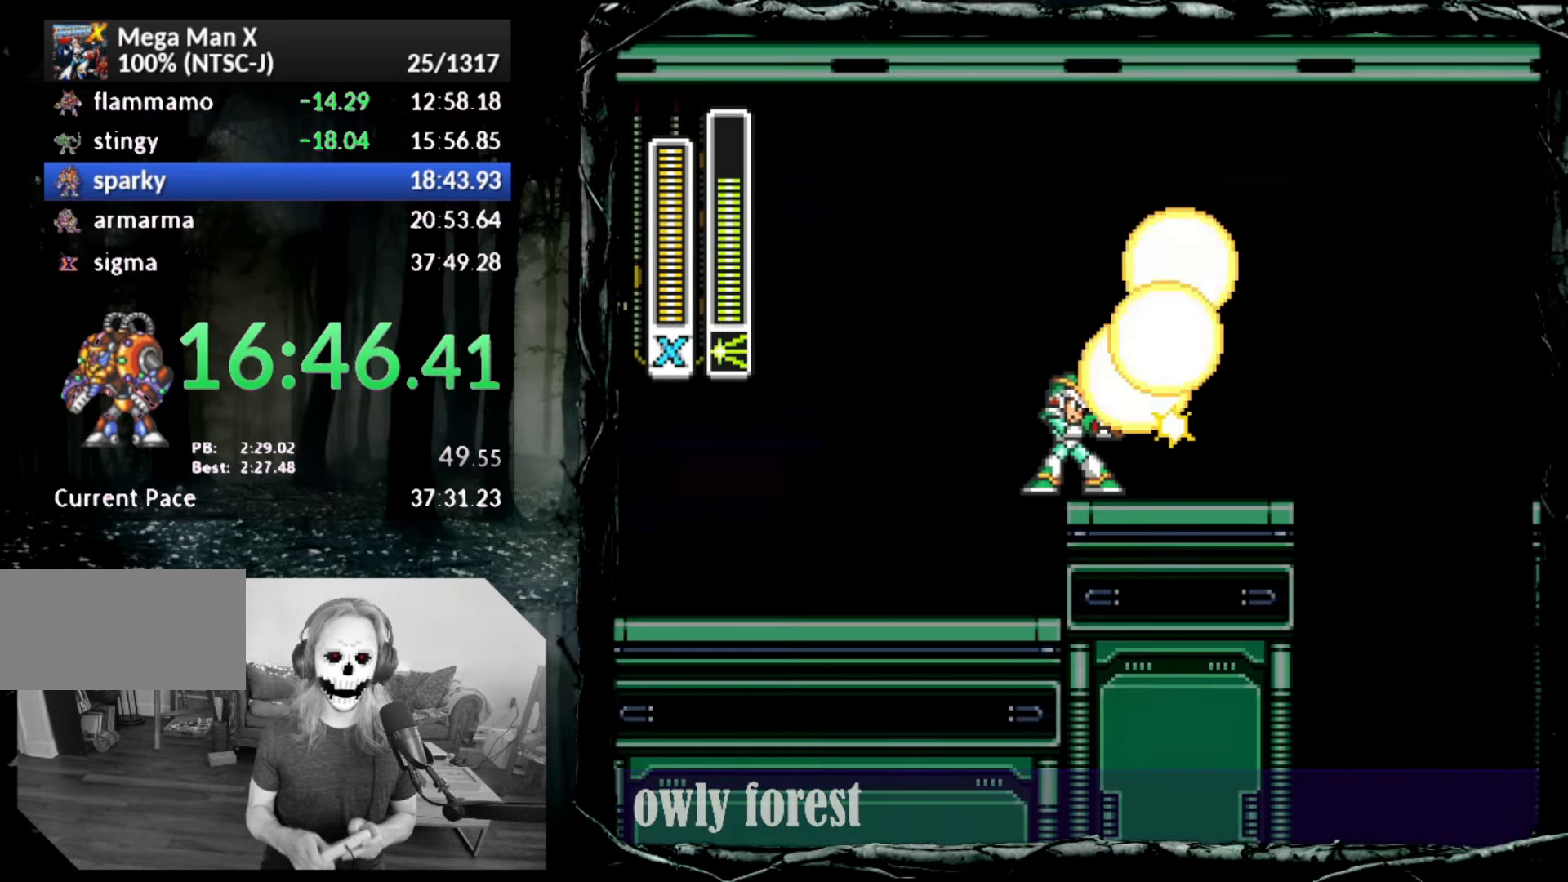
{"buttons": ["CROSS", "CIRCLE", "SQUARE", "DPAD_UP", "DPAD_RIGHT"], "button_events": [[17, "SQUARE", "down"], [83, "DPAD_DOWN", "down"], [133, "DPAD_DOWN", "up"], [233, "CIRCLE", "down"], [317, "DPAD_UP", "down"], [417, "CROSS", "down"]]}
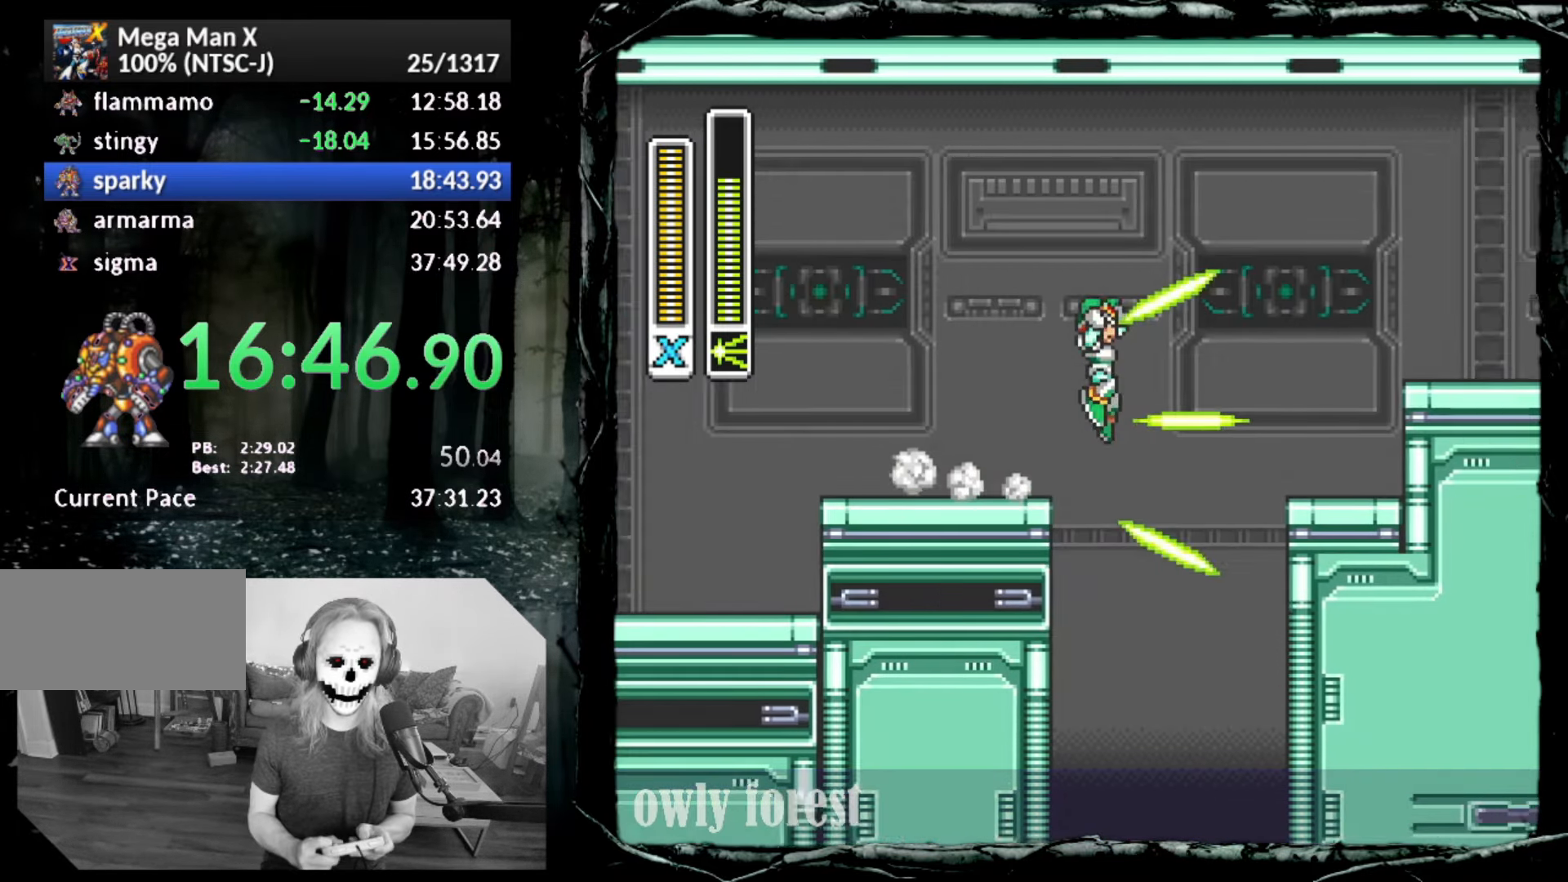
{"buttons": ["SQUARE", "DPAD_RIGHT"], "button_events": [[233, "CROSS", "up"], [267, "CIRCLE", "up"], [300, "DPAD_UP", "up"]]}
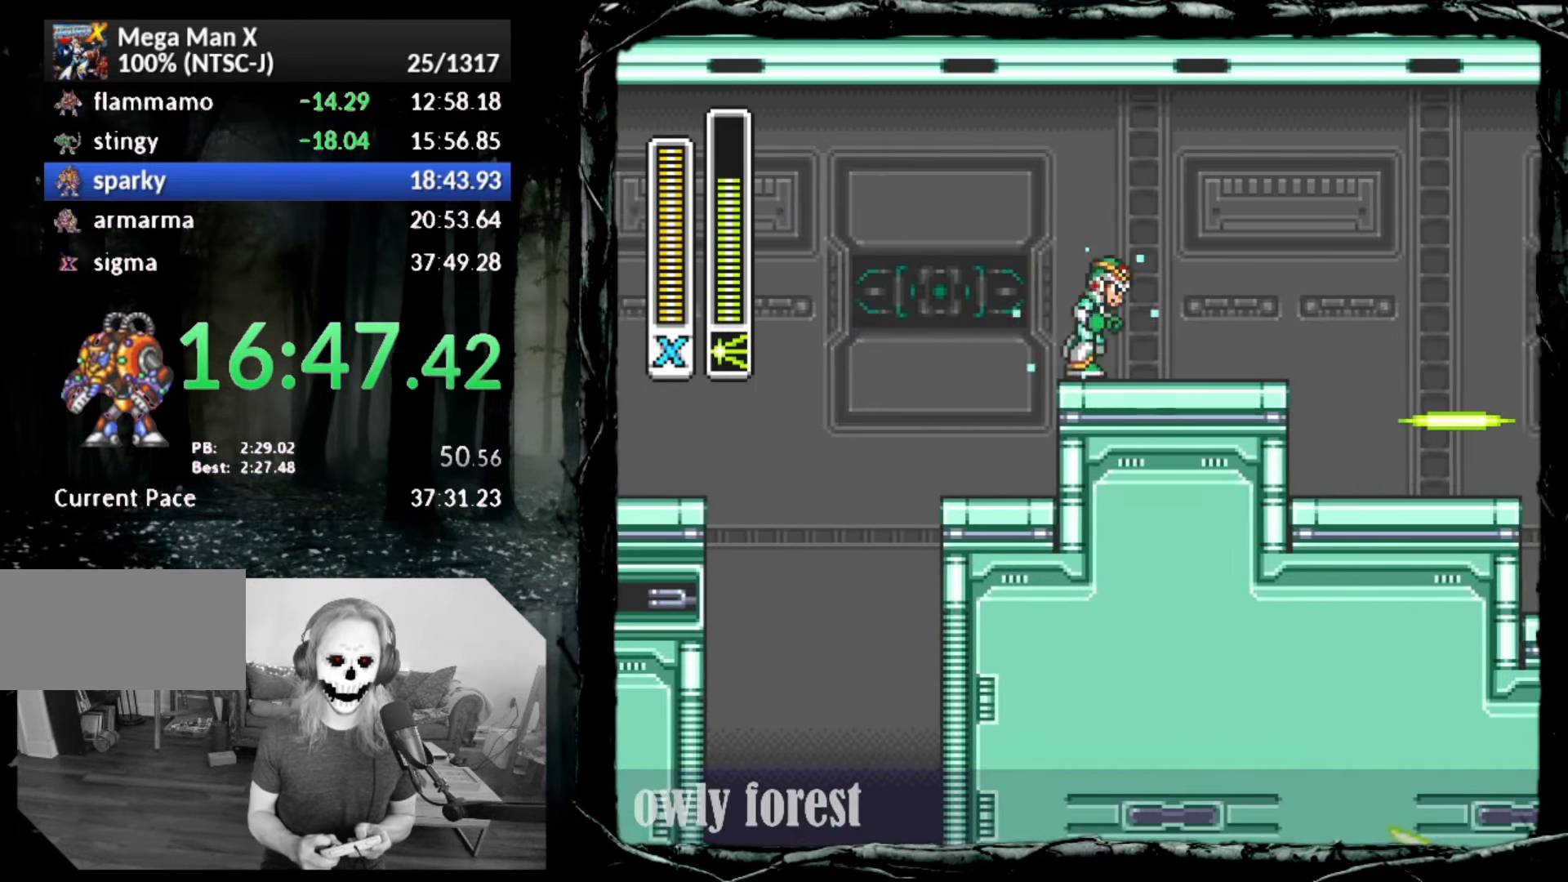
{"buttons": ["SQUARE"], "button_events": [[17, "CIRCLE", "down"], [50, "CROSS", "down"], [200, "CIRCLE", "up"], [200, "CROSS", "up"], [450, "DPAD_RIGHT", "up"]]}
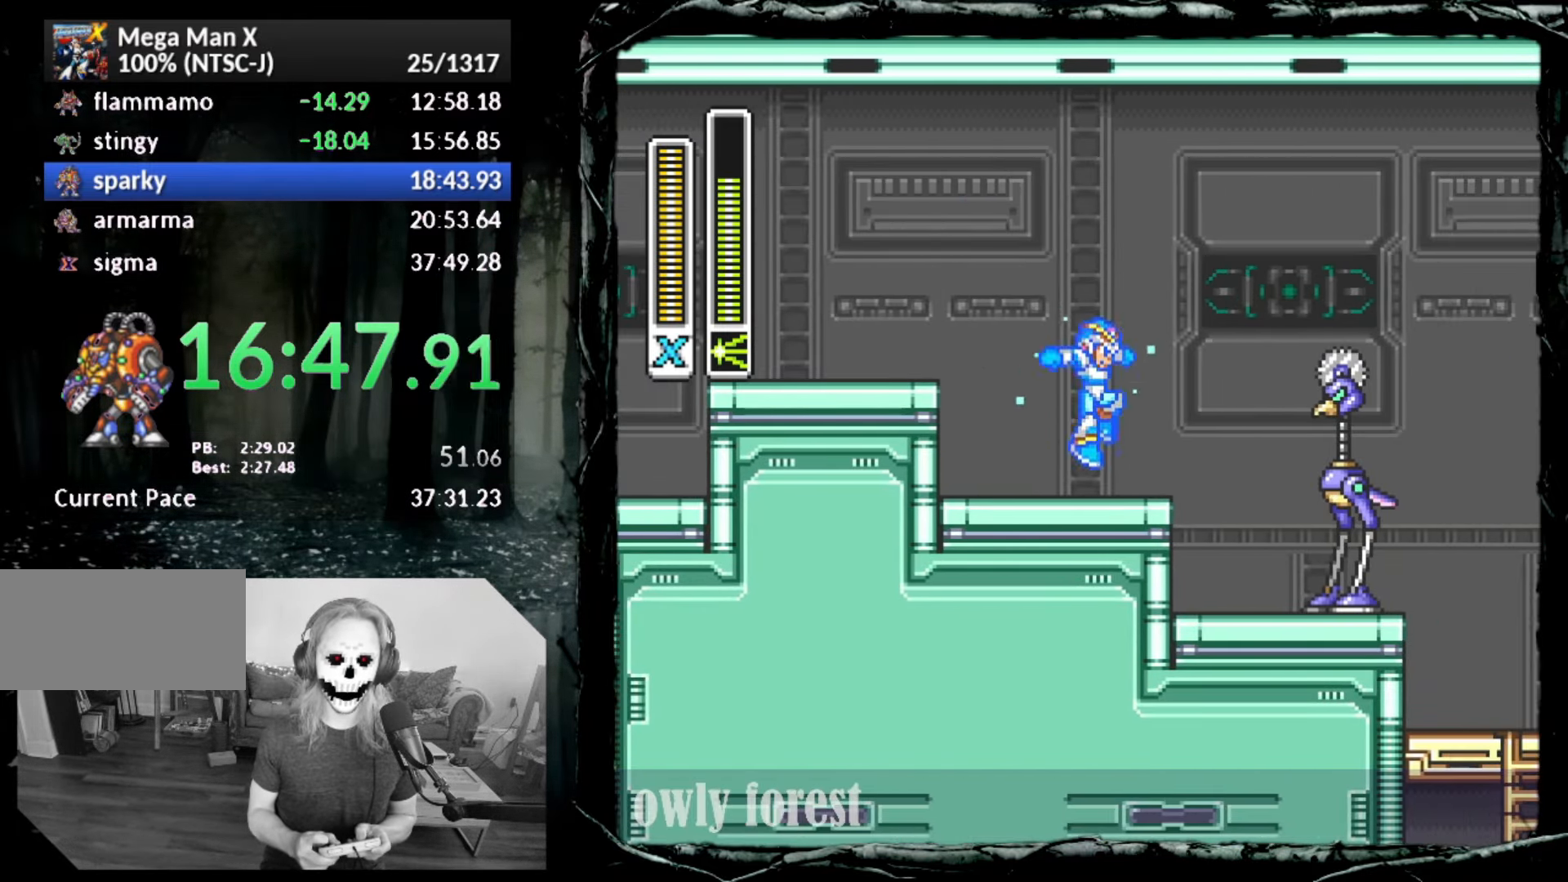
{"buttons": ["SQUARE", "DPAD_DOWN", "DPAD_RIGHT"], "button_events": [[117, "DPAD_RIGHT", "down"], [133, "CIRCLE", "down"], [167, "CROSS", "down"], [450, "CROSS", "up"], [483, "CIRCLE", "up"], [483, "DPAD_DOWN", "down"]]}
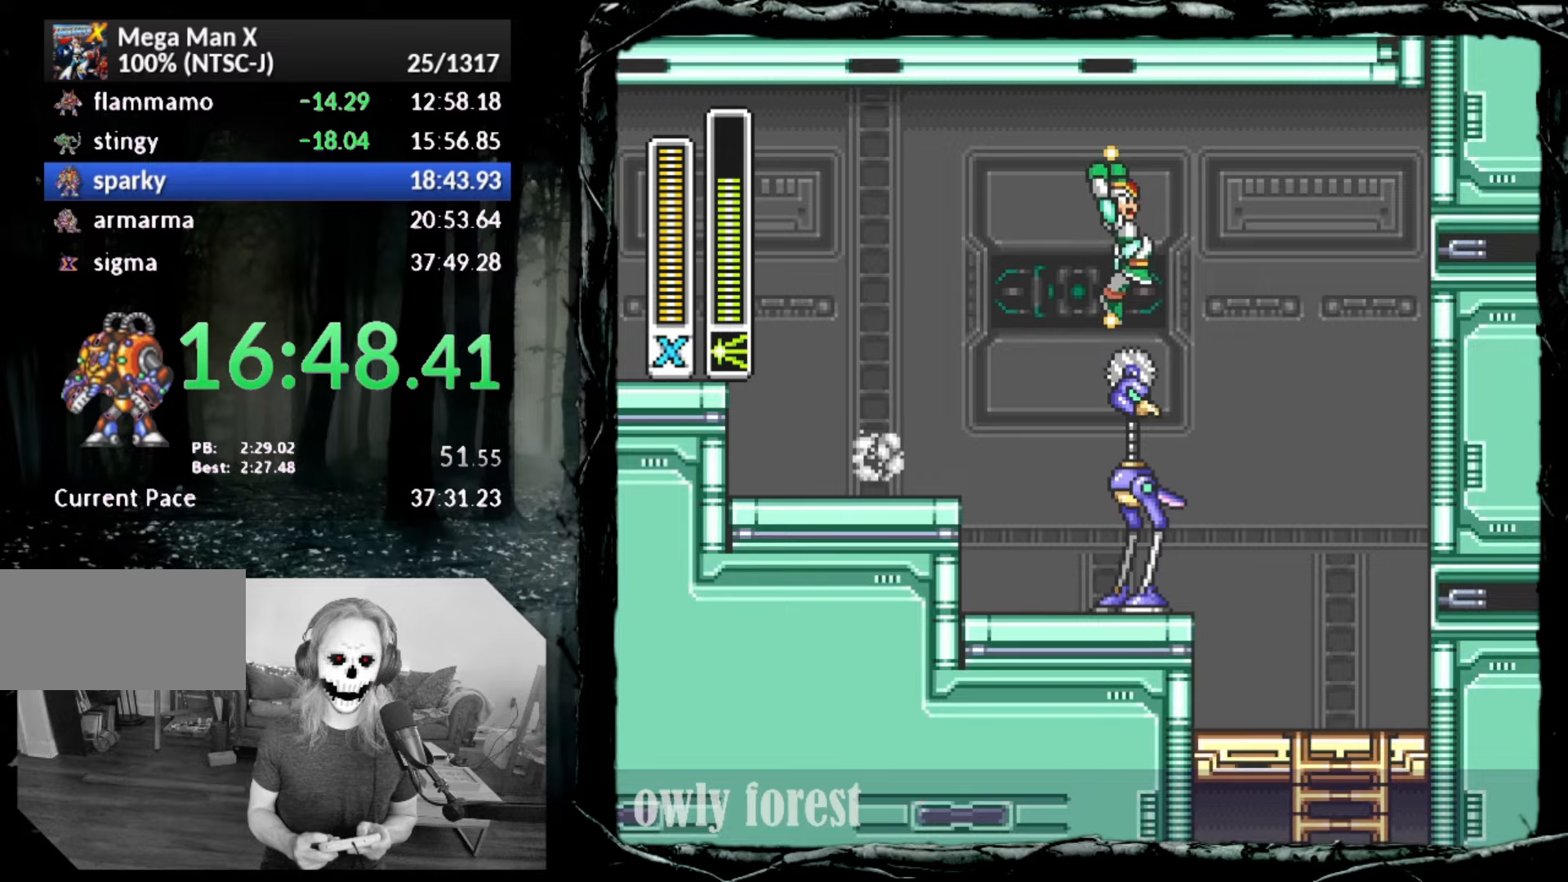
{"buttons": ["SQUARE", "DPAD_DOWN"], "button_events": [[233, "DPAD_RIGHT", "up"], [267, "DPAD_DOWN", "up"], [333, "DPAD_DOWN", "down"]]}
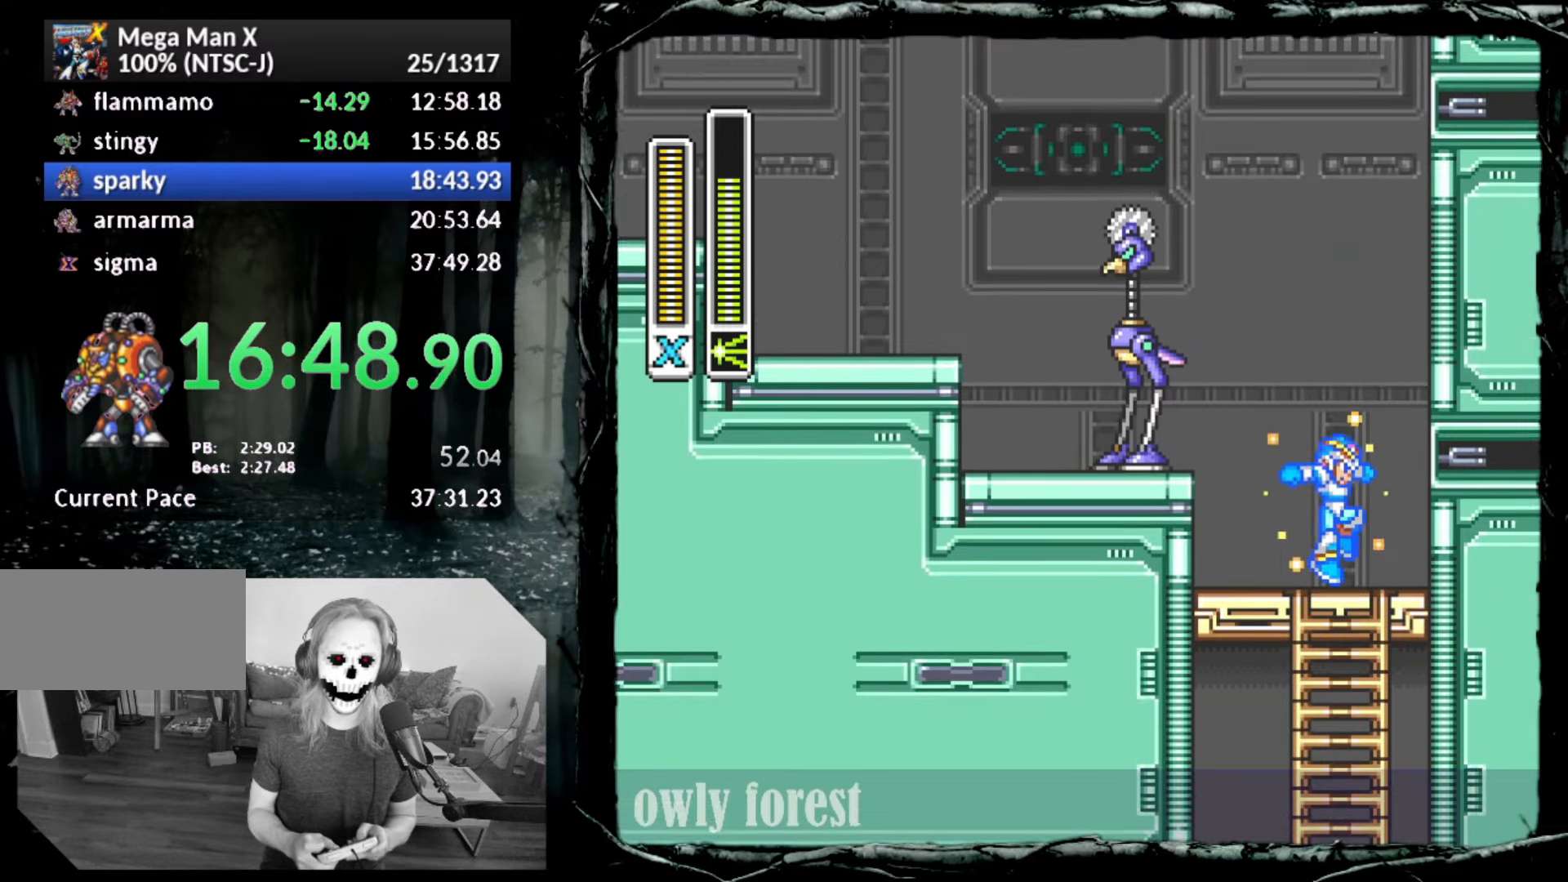
{"buttons": ["SQUARE"], "button_events": [[350, "CROSS", "down"], [417, "DPAD_DOWN", "up"], [450, "CROSS", "up"]]}
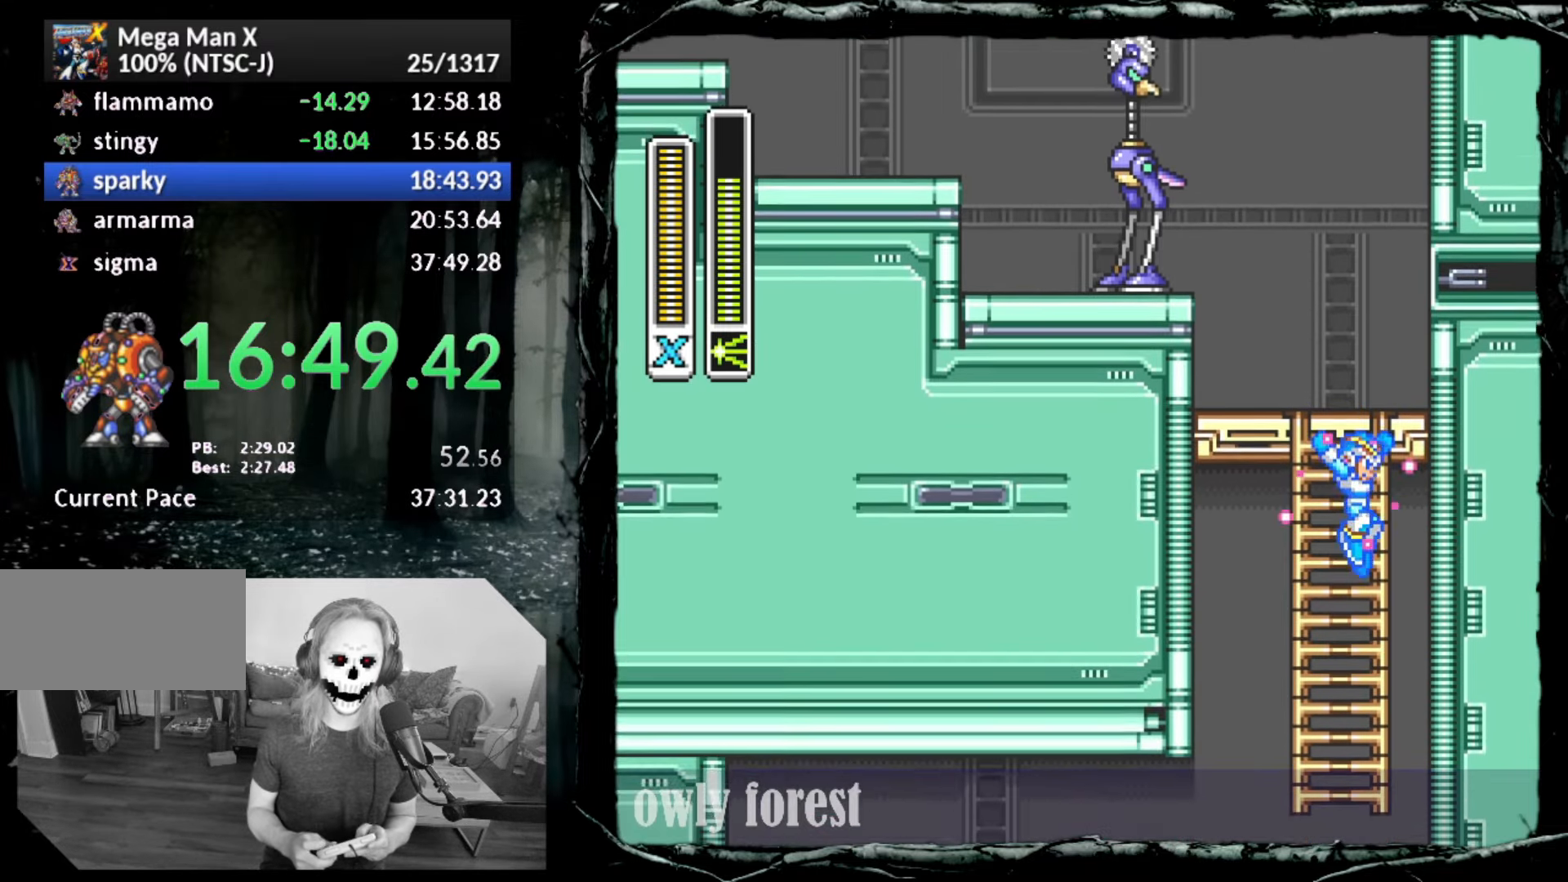
{"buttons": ["SQUARE", "DPAD_LEFT"], "button_events": [[133, "DPAD_LEFT", "down"]]}
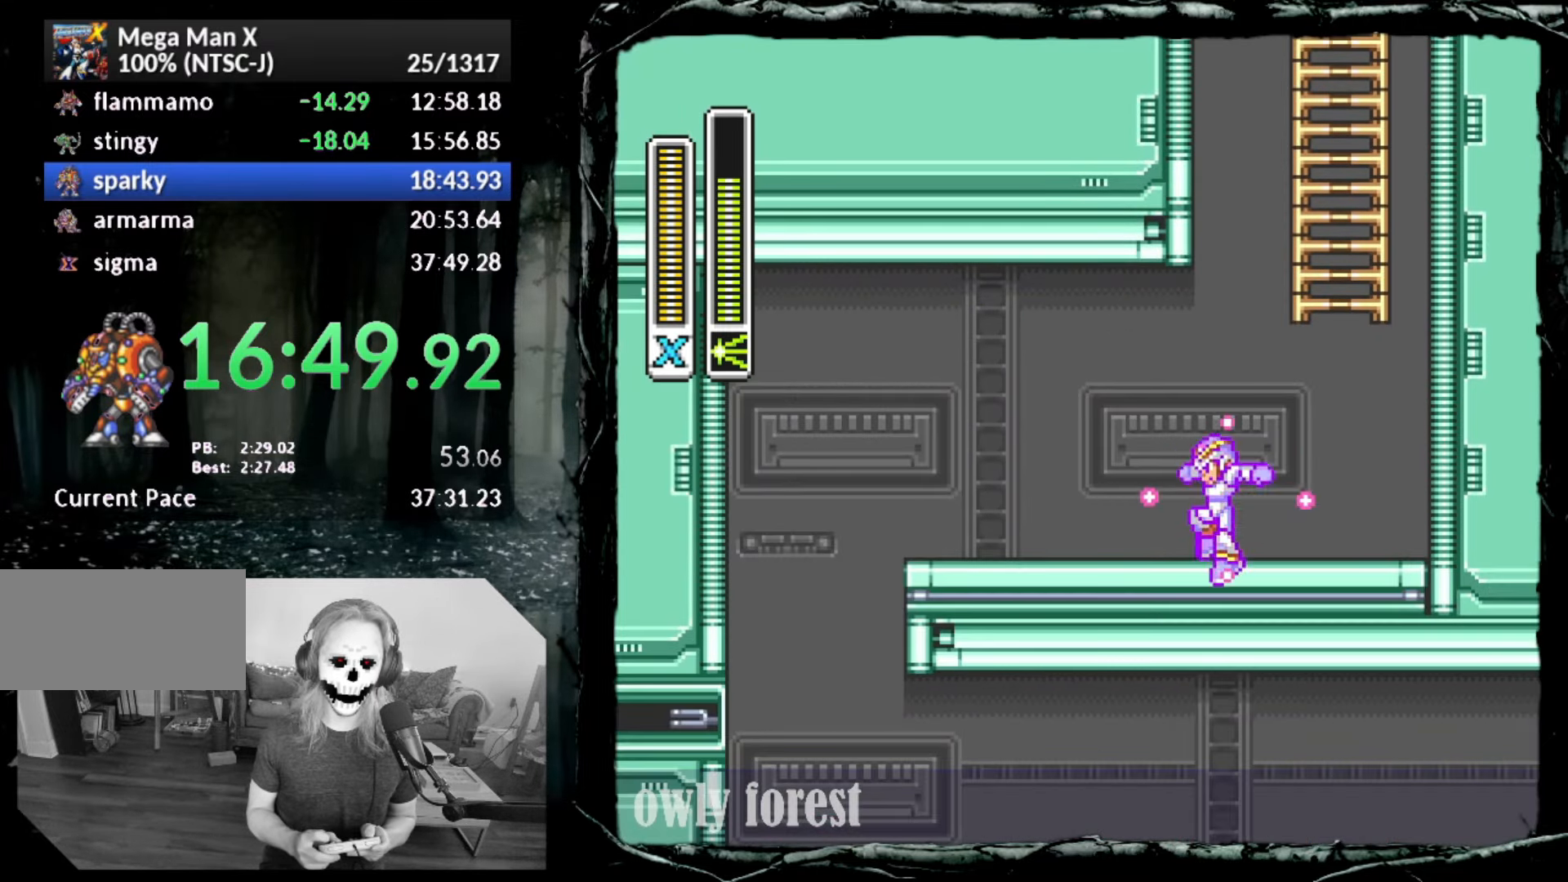
{"buttons": ["SQUARE", "DPAD_LEFT"], "button_events": [[67, "CIRCLE", "down"], [133, "CROSS", "down"], [333, "CIRCLE", "up"], [333, "CROSS", "up"]]}
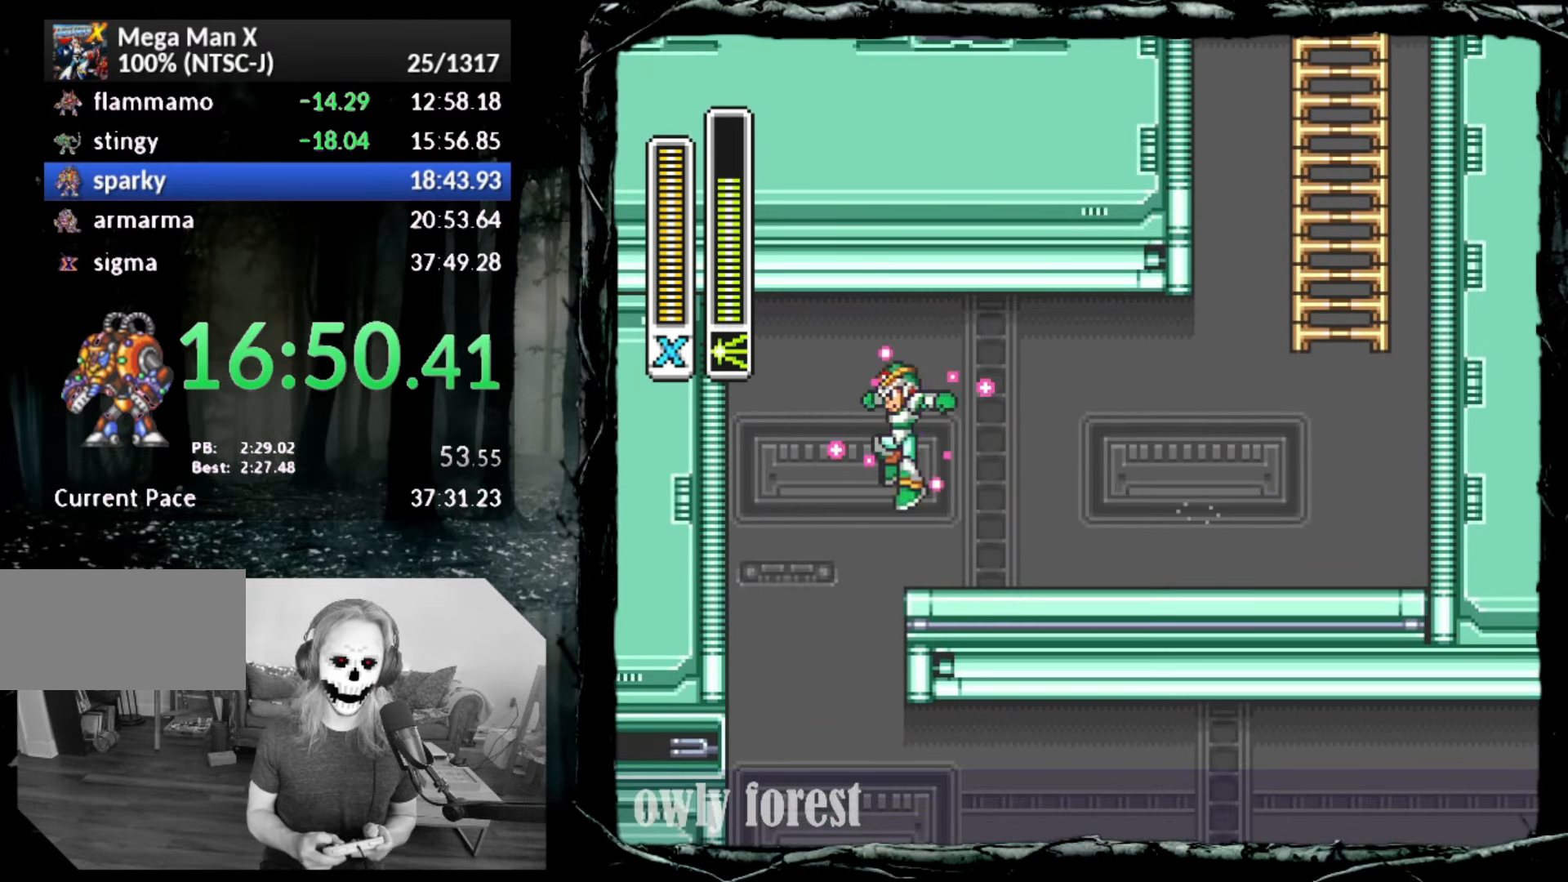
{"buttons": ["CIRCLE", "SQUARE", "L1", "DPAD_RIGHT"], "button_events": [[83, "DPAD_LEFT", "up"], [267, "DPAD_RIGHT", "down"], [417, "CIRCLE", "down"], [417, "L1", "down"]]}
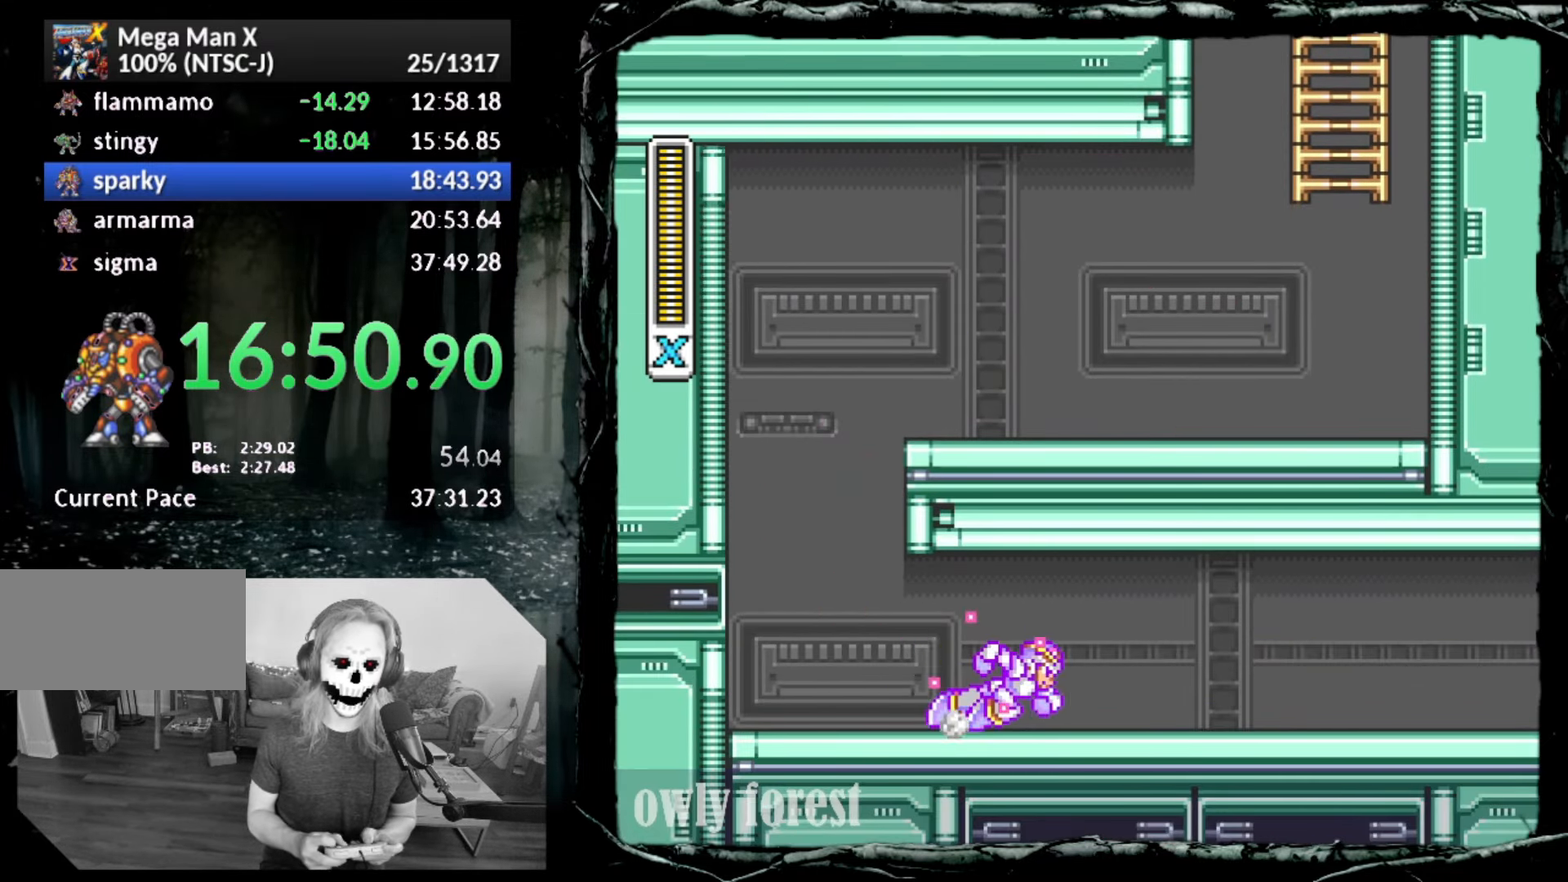
{"buttons": ["CIRCLE", "SQUARE", "L1", "DPAD_UP", "DPAD_RIGHT"], "button_events": [[17, "DPAD_UP", "down"], [100, "L1", "up"], [200, "L1", "down"], [317, "CIRCLE", "up"], [350, "DPAD_UP", "up"], [350, "L1", "up"], [383, "CIRCLE", "down"], [450, "L1", "down"], [483, "DPAD_UP", "down"]]}
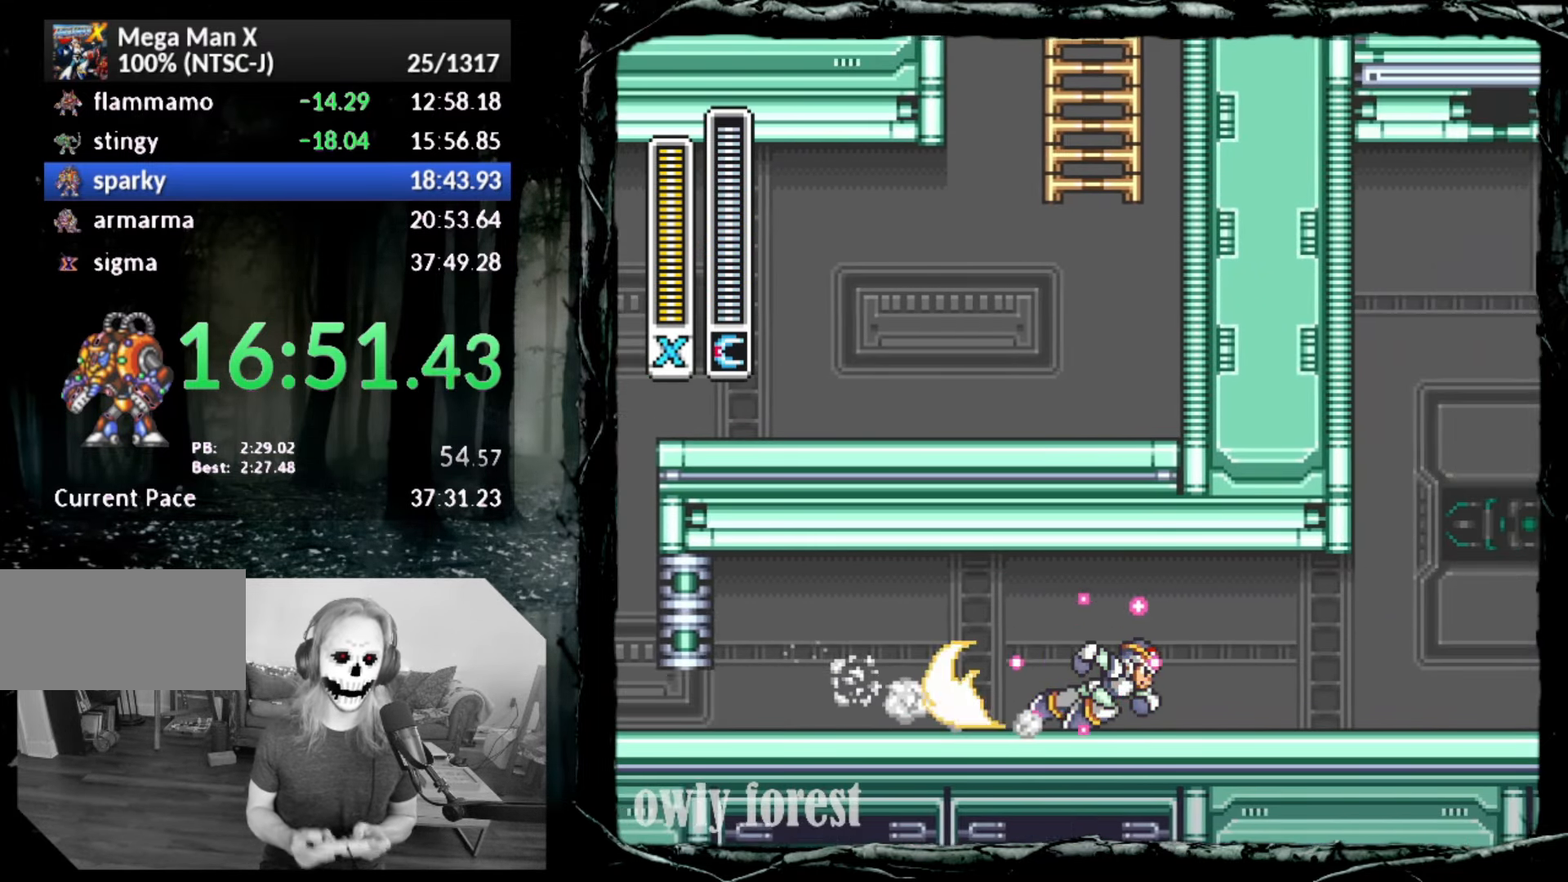
{"buttons": ["CIRCLE", "SQUARE", "L1", "DPAD_RIGHT"], "button_events": [[133, "L1", "up"], [417, "DPAD_UP", "up"], [483, "L1", "down"]]}